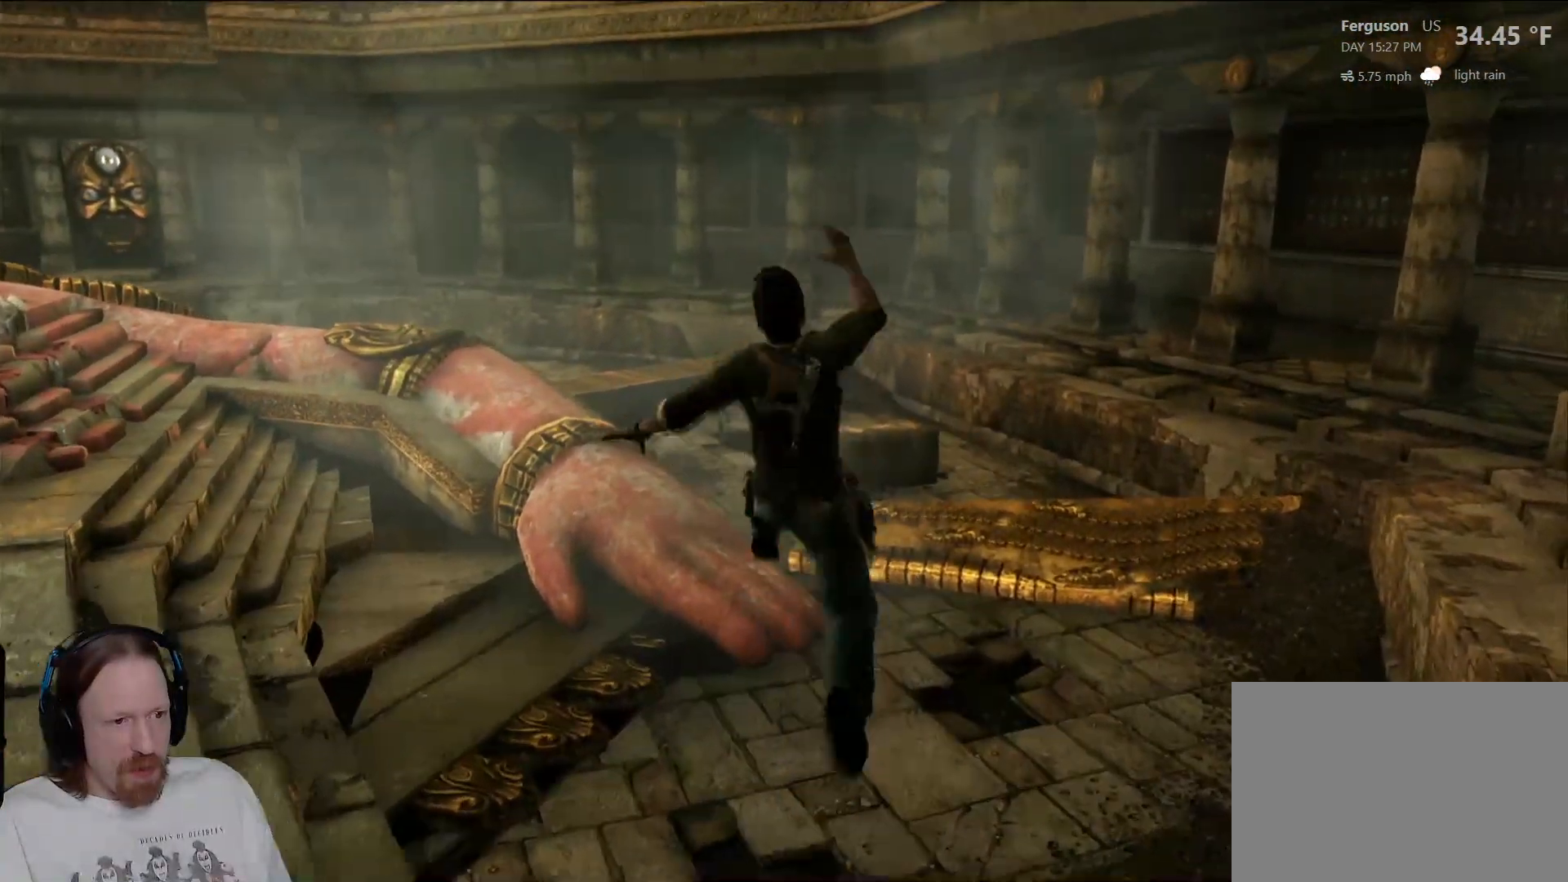
Gameplay with a controller (PlayStation layout); each line is a JSON object with the inputs held at the frame after it (dt_ms = milliseconds from this image to that frame). "events" lists button and stick changes between this image and that frame as [ms after this image, input, new state], when the widget could be followed in between.
{"dt_ms": 500, "buttons": [], "left_stick": "up", "right_stick": "center", "events": [[67, "right_stick", "up-left"], [350, "right_stick", "center"]]}
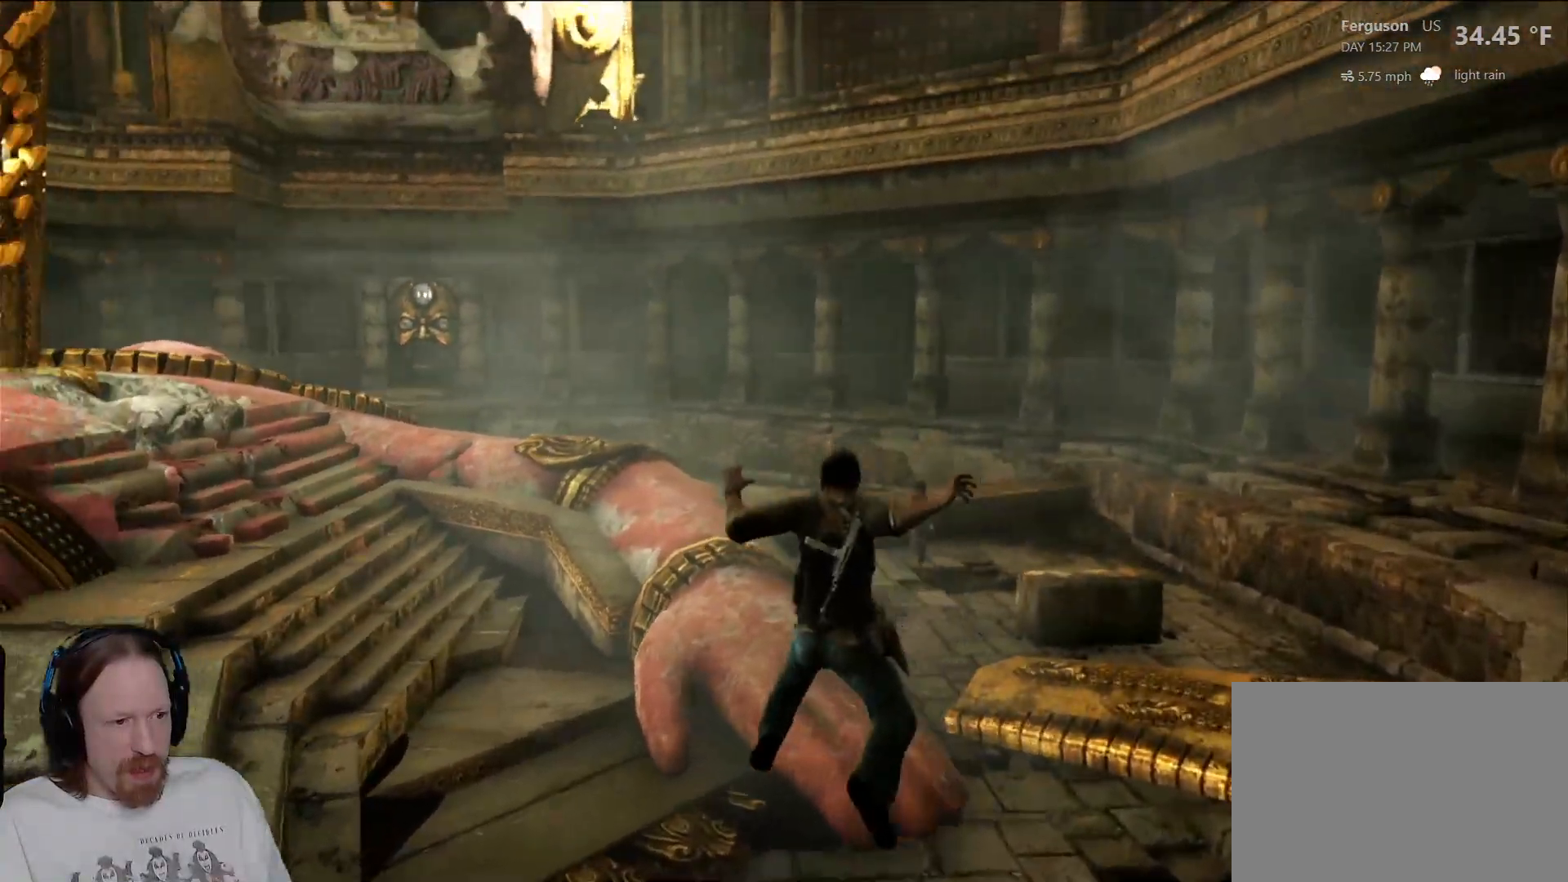
{"dt_ms": 500, "buttons": [], "left_stick": "up", "right_stick": "up-left", "events": [[367, "right_stick", "up-left"]]}
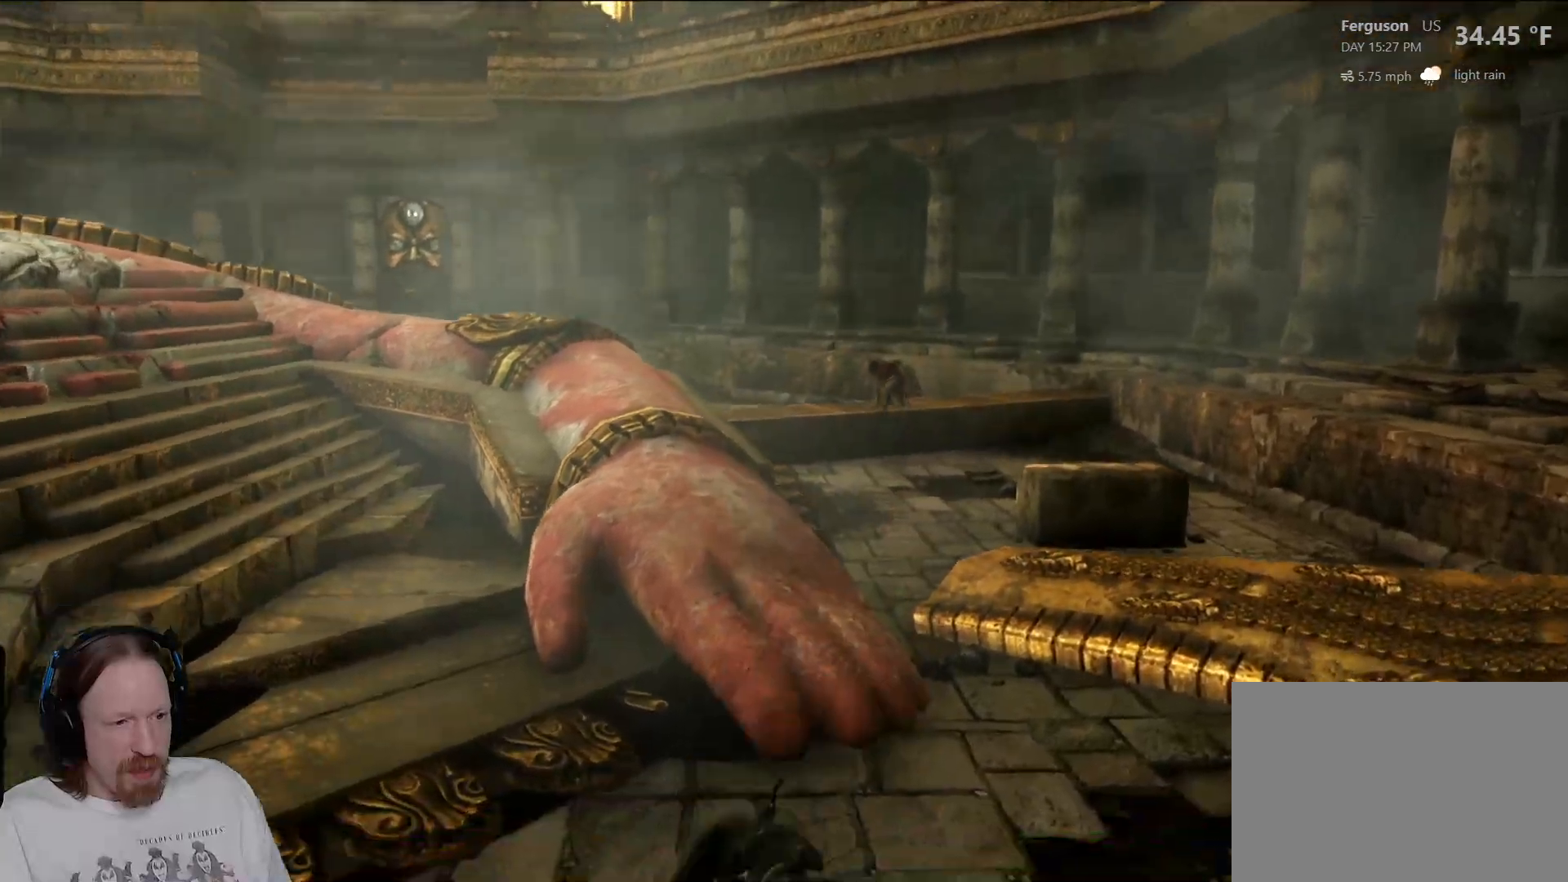
{"dt_ms": 500, "buttons": ["R2"], "left_stick": "up", "right_stick": "down-left", "events": [[67, "right_stick", "center"], [400, "R2", "down"], [500, "right_stick", "down-left"]]}
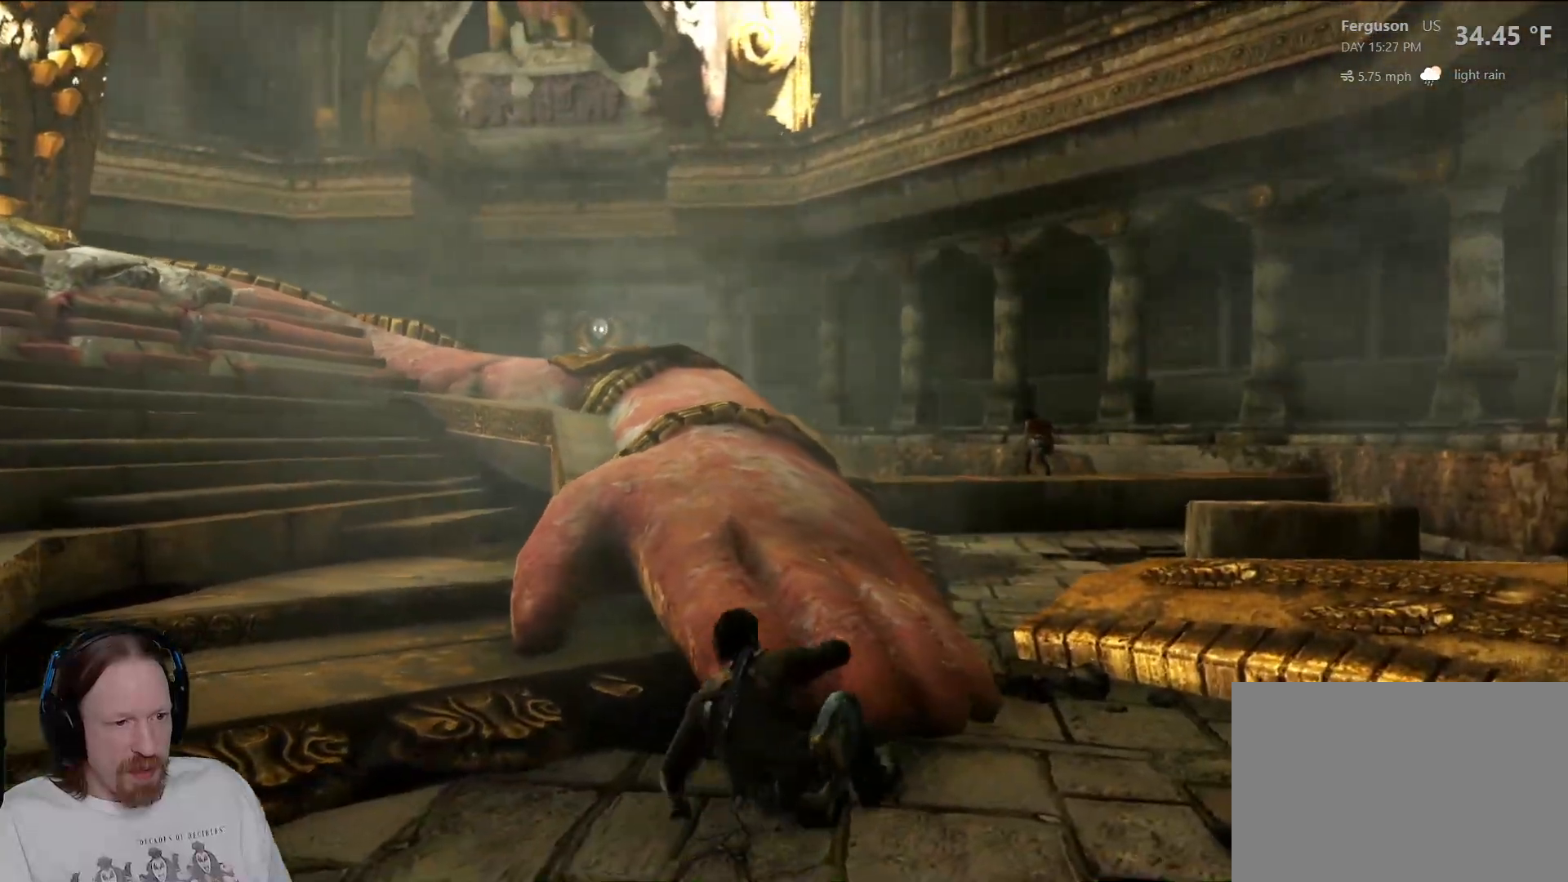
{"dt_ms": 500, "buttons": [], "left_stick": "up", "right_stick": "center", "events": [[150, "R2", "up"], [217, "right_stick", "center"]]}
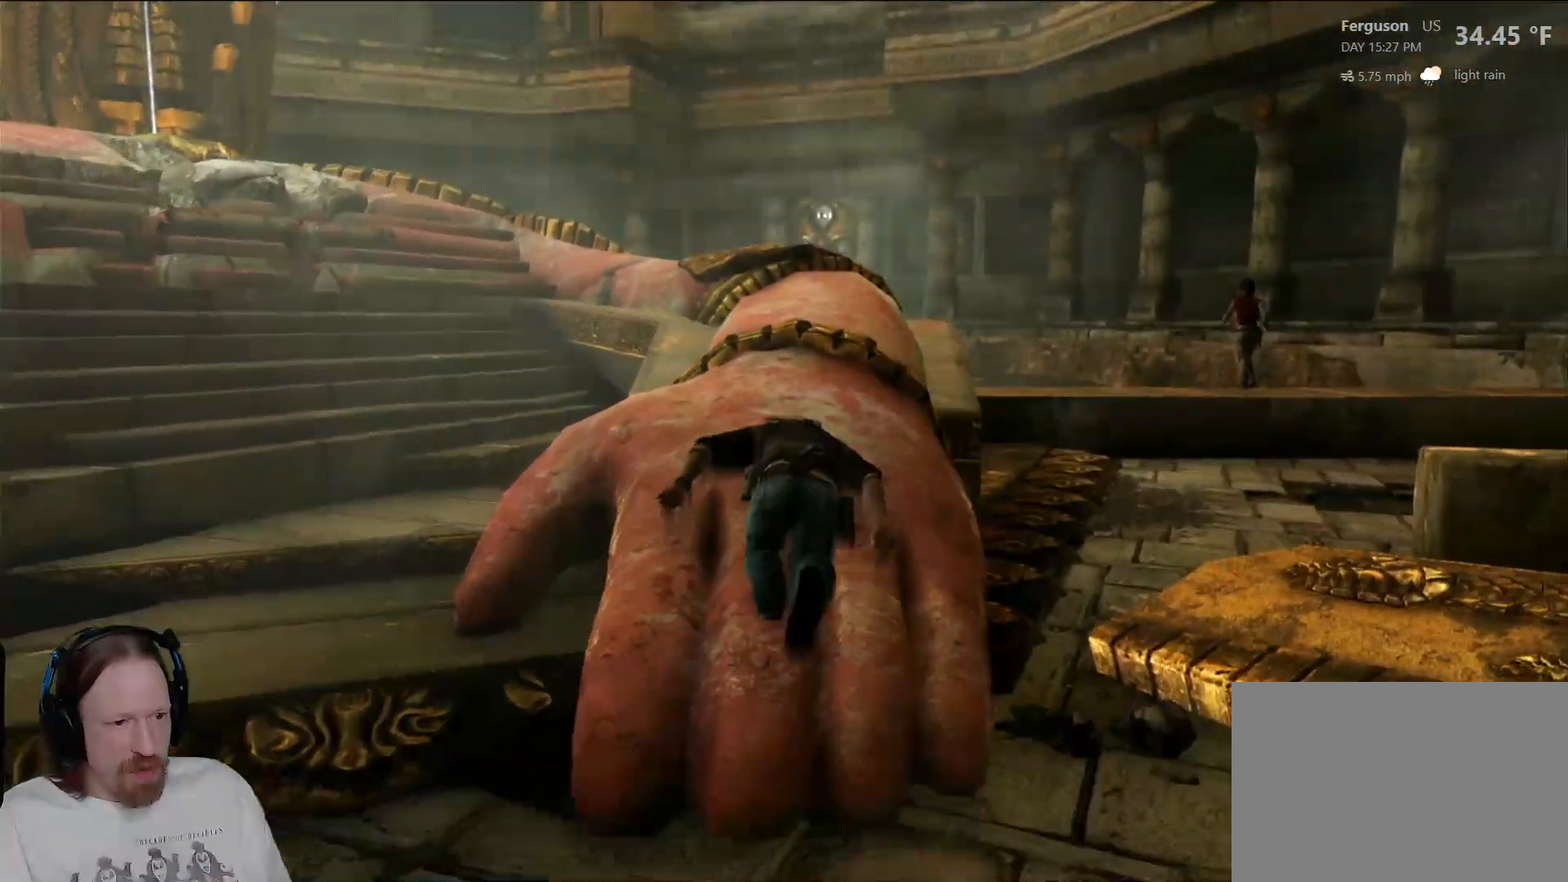
{"dt_ms": 500, "buttons": [], "left_stick": "up", "right_stick": "down-right", "events": [[383, "right_stick", "down"], [433, "right_stick", "down-right"]]}
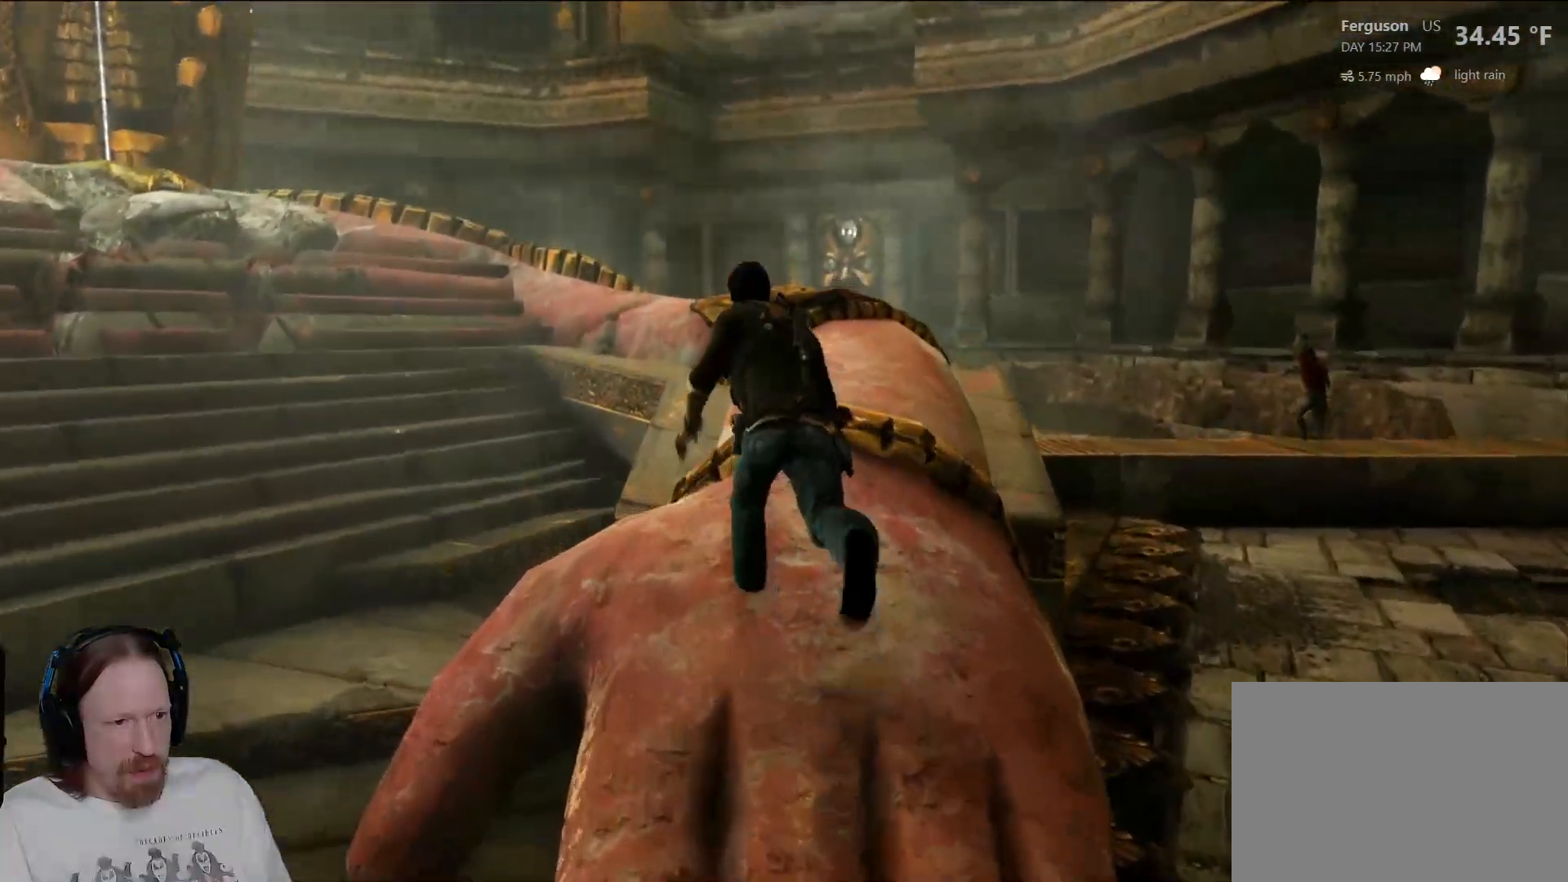
{"dt_ms": 500, "buttons": [], "left_stick": "up", "right_stick": "down", "events": [[100, "right_stick", "center"], [317, "right_stick", "down-right"], [500, "right_stick", "down"]]}
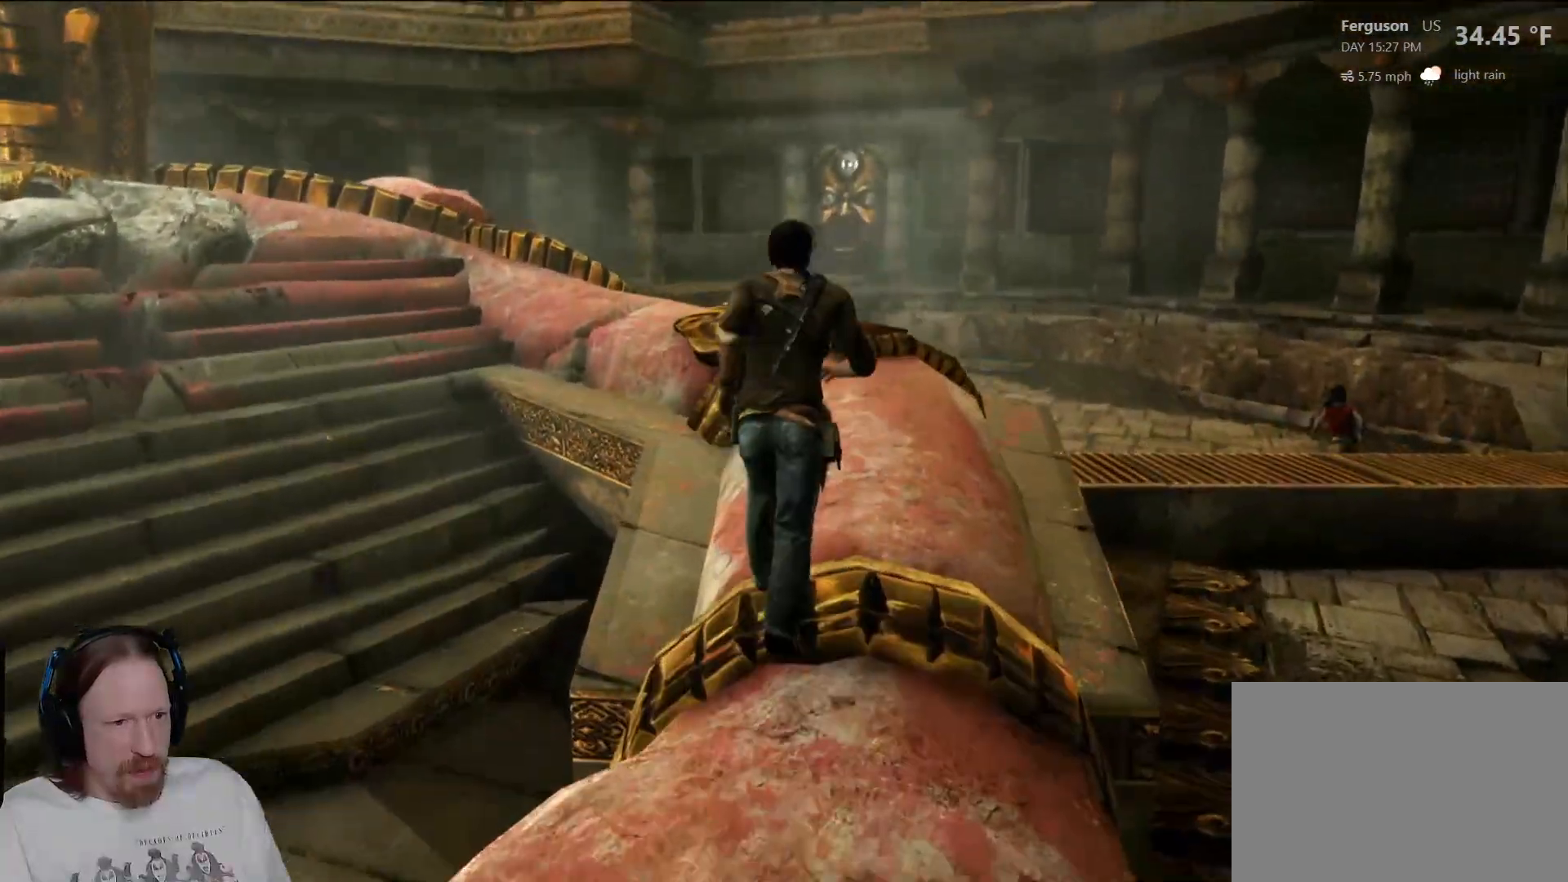
{"dt_ms": 500, "buttons": [], "left_stick": "up", "right_stick": "center", "events": [[417, "right_stick", "center"]]}
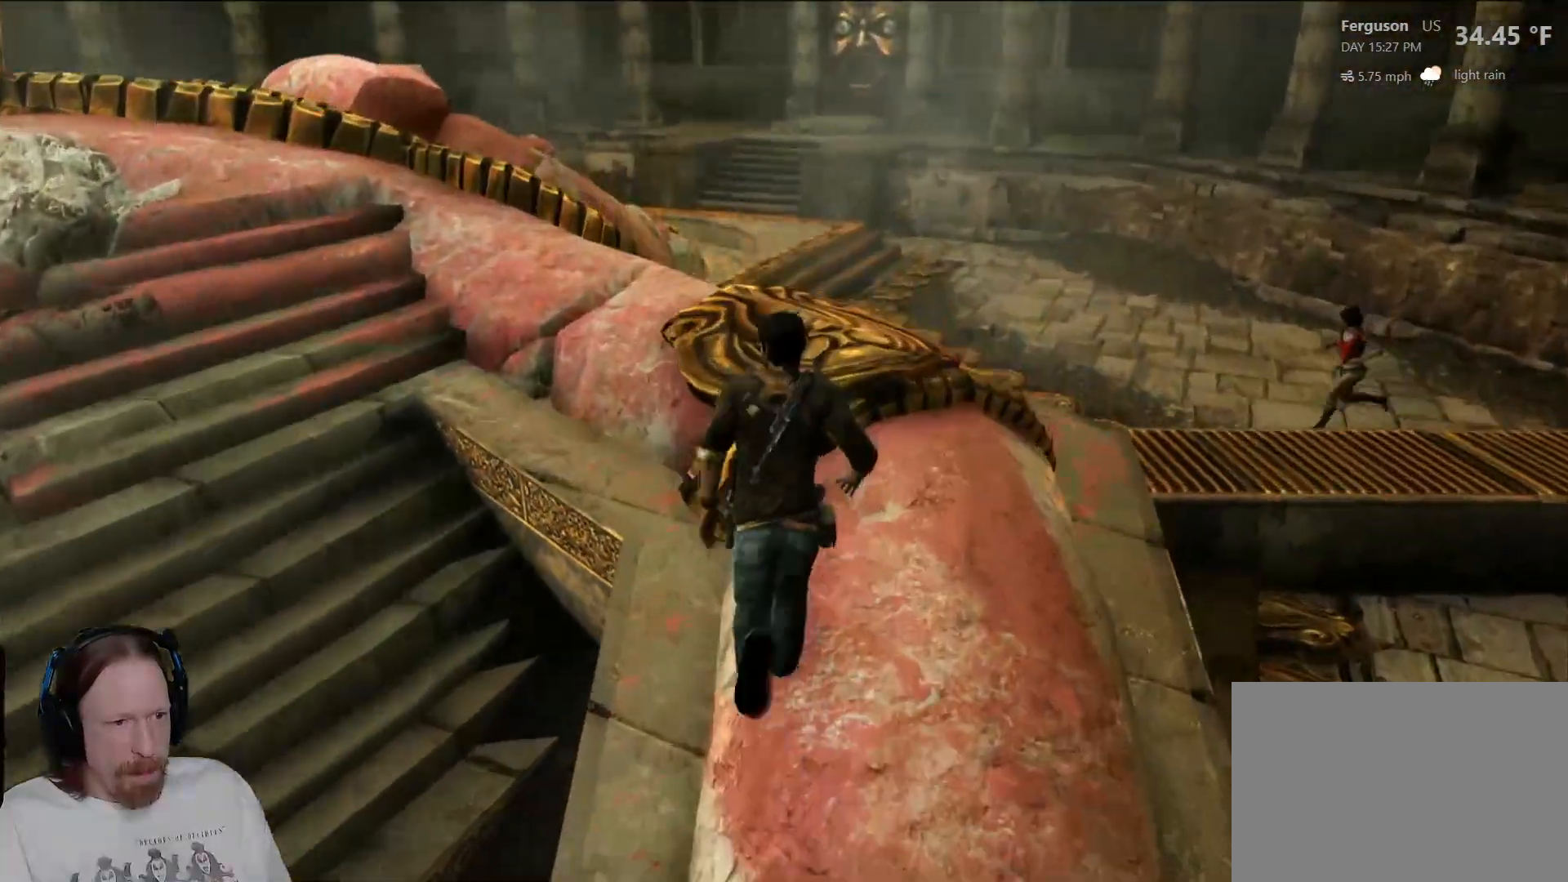
{"dt_ms": 500, "buttons": [], "left_stick": "up-left", "right_stick": "center", "events": [[333, "left_stick", "up-left"]]}
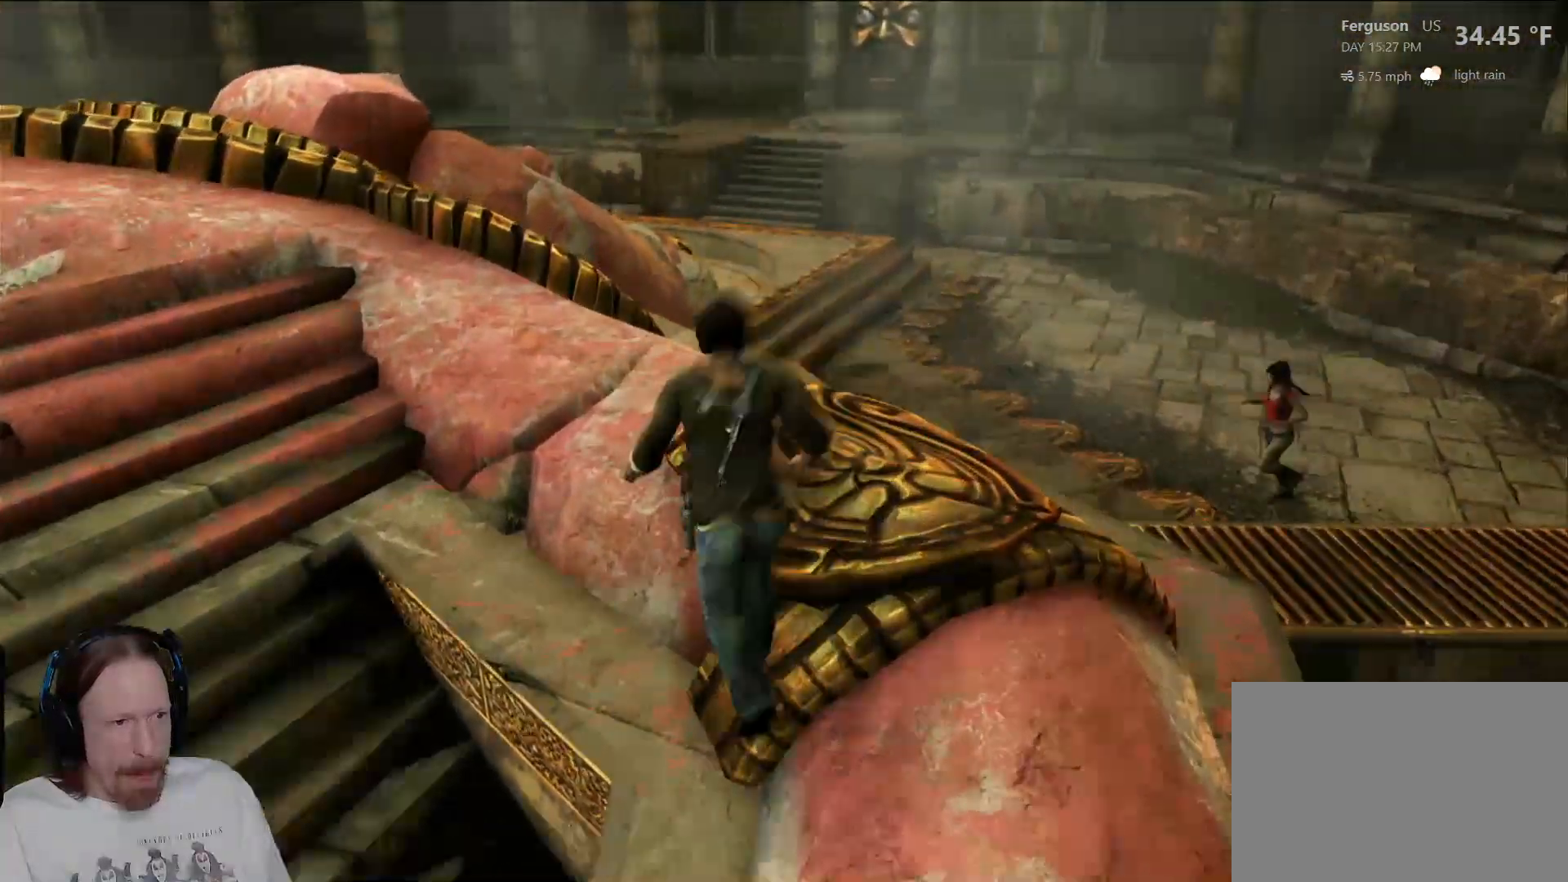
{"dt_ms": 1000, "buttons": [], "left_stick": "up", "right_stick": "center"}
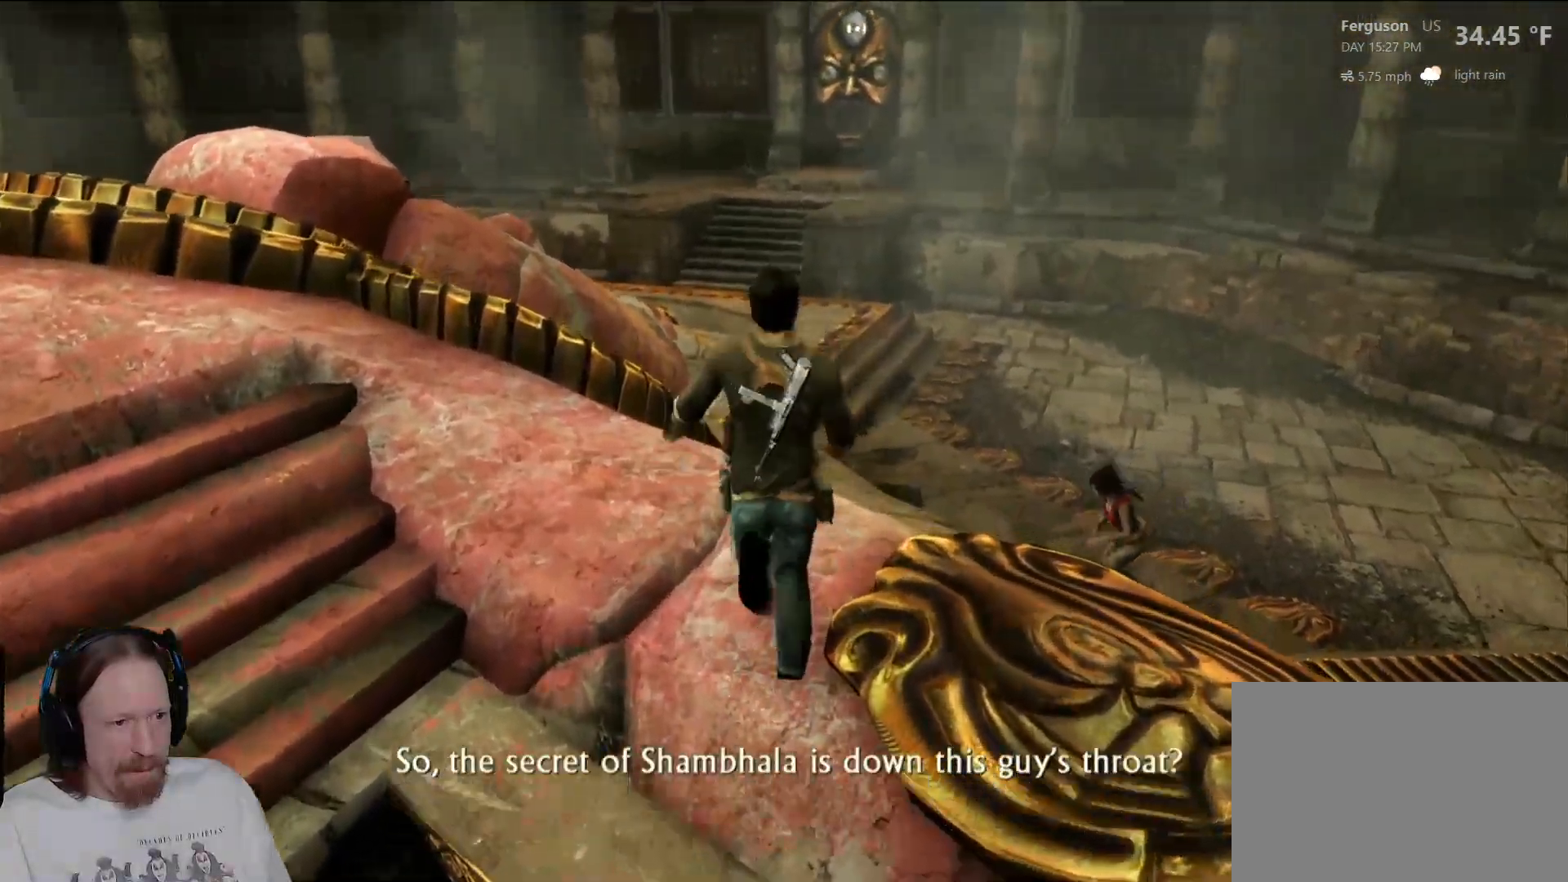
{"dt_ms": 500, "buttons": ["CROSS"], "left_stick": "up", "right_stick": "center", "events": [[283, "right_stick", "up-left"], [400, "right_stick", "center"], [417, "CROSS", "down"]]}
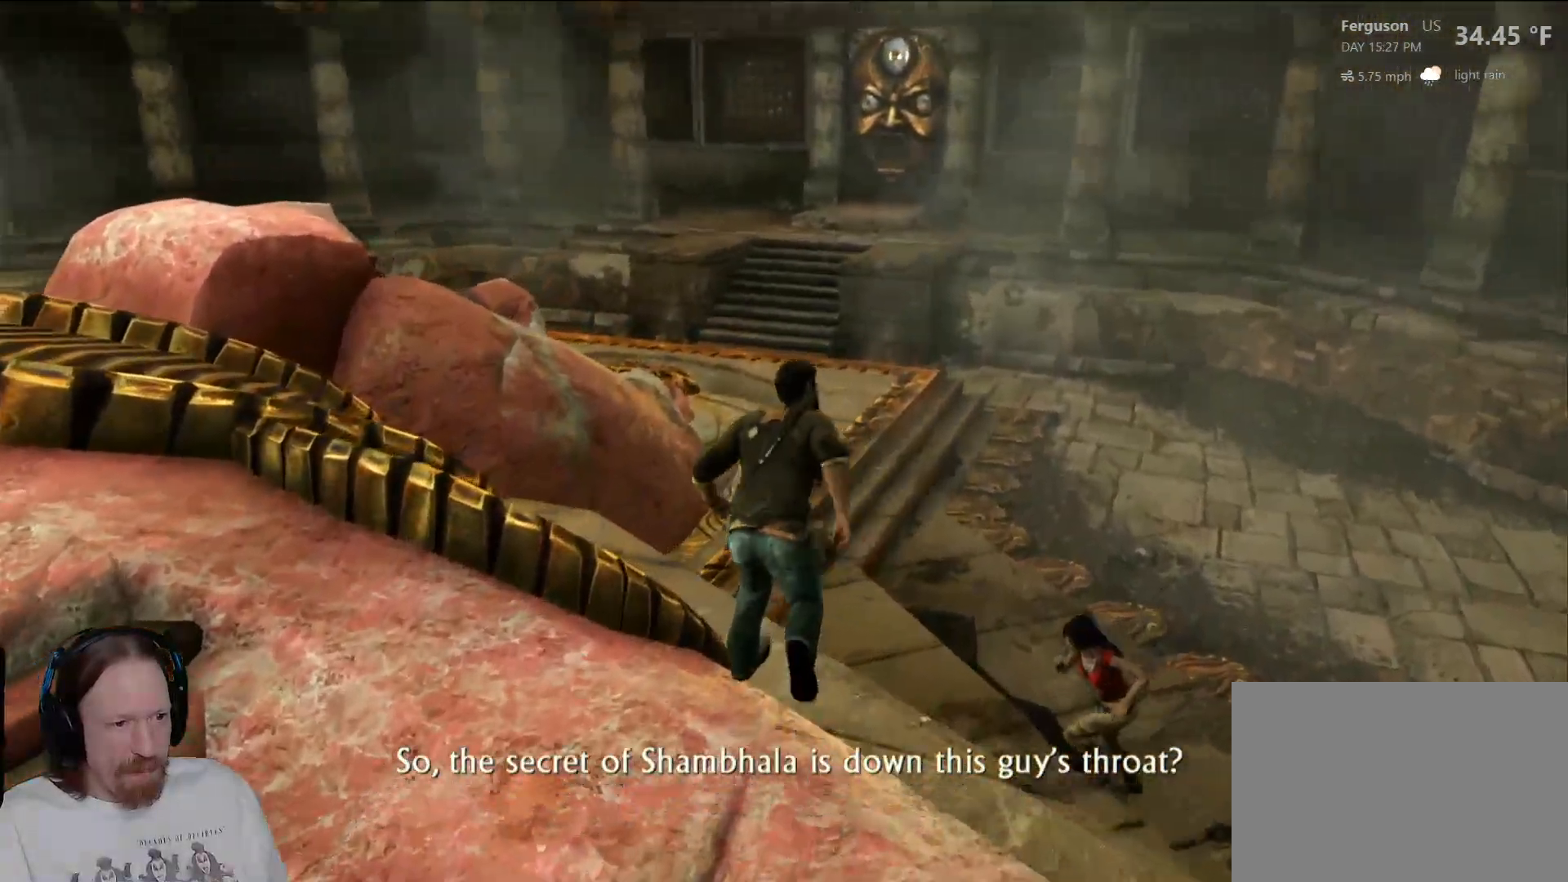
{"dt_ms": 500, "buttons": ["CROSS"], "left_stick": "up", "right_stick": "center", "events": [[117, "CROSS", "up"], [183, "CROSS", "down"]]}
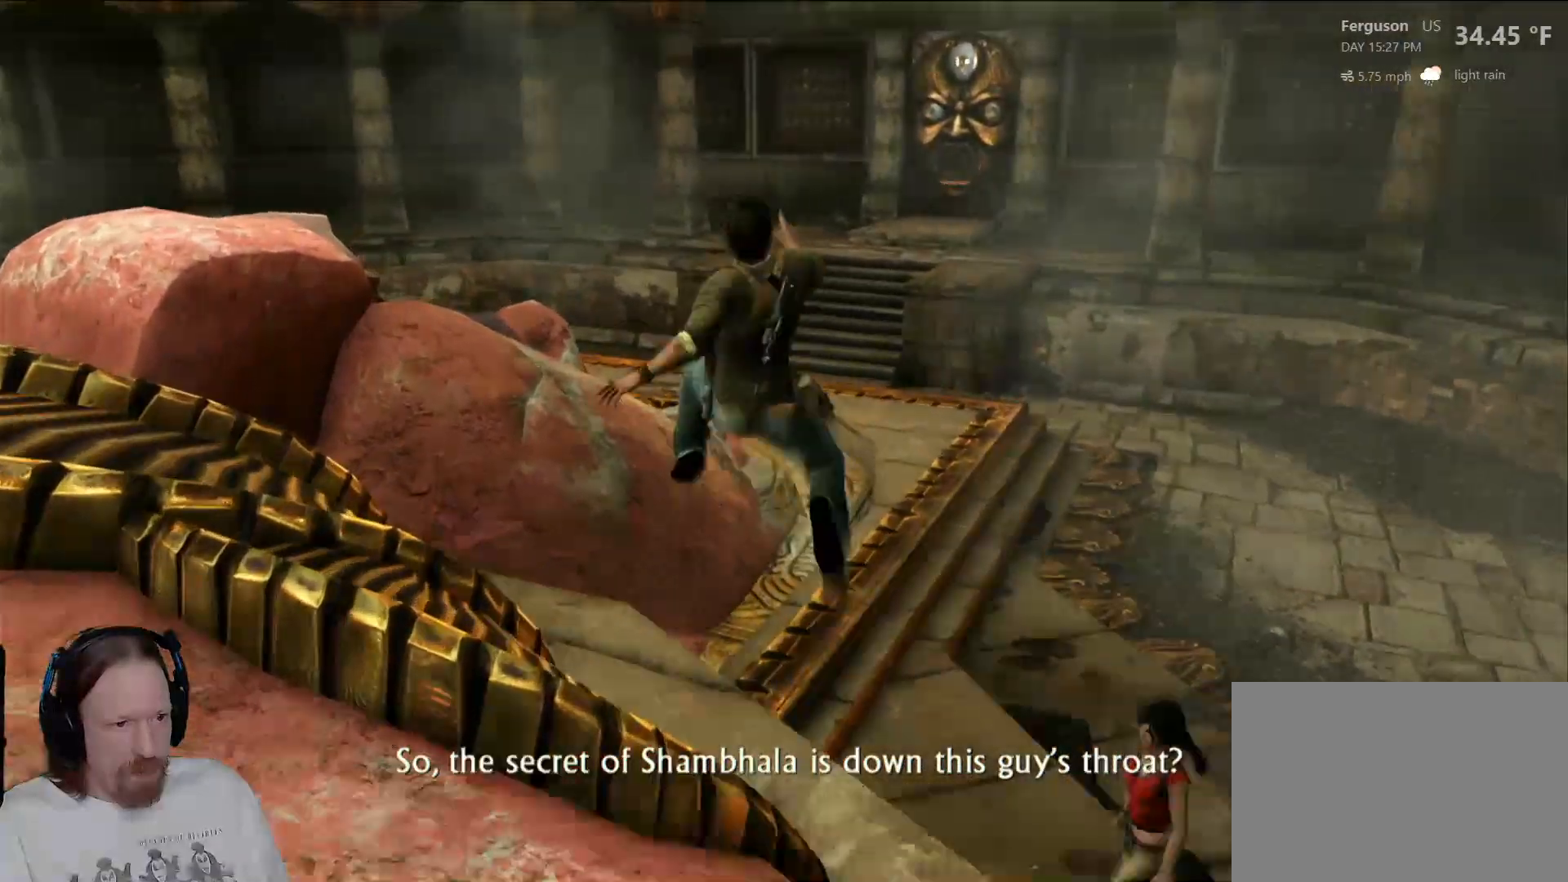
{"dt_ms": 500, "buttons": [], "left_stick": "up", "right_stick": "center", "events": [[183, "CROSS", "up"]]}
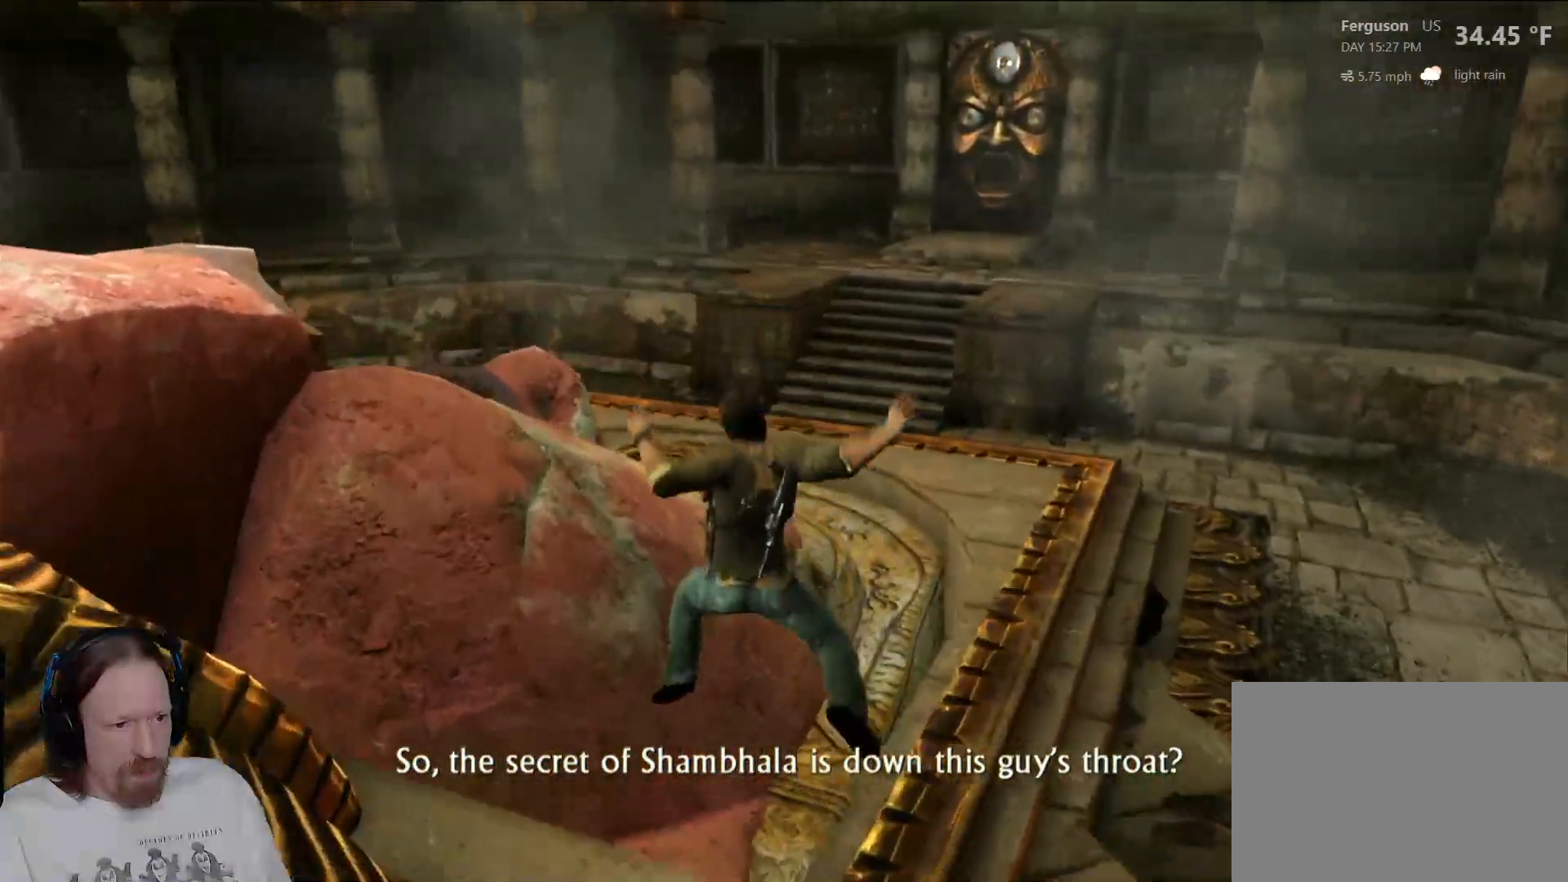
{"dt_ms": 500, "buttons": [], "left_stick": "up", "right_stick": "center", "events": [[17, "right_stick", "left"], [383, "right_stick", "center"]]}
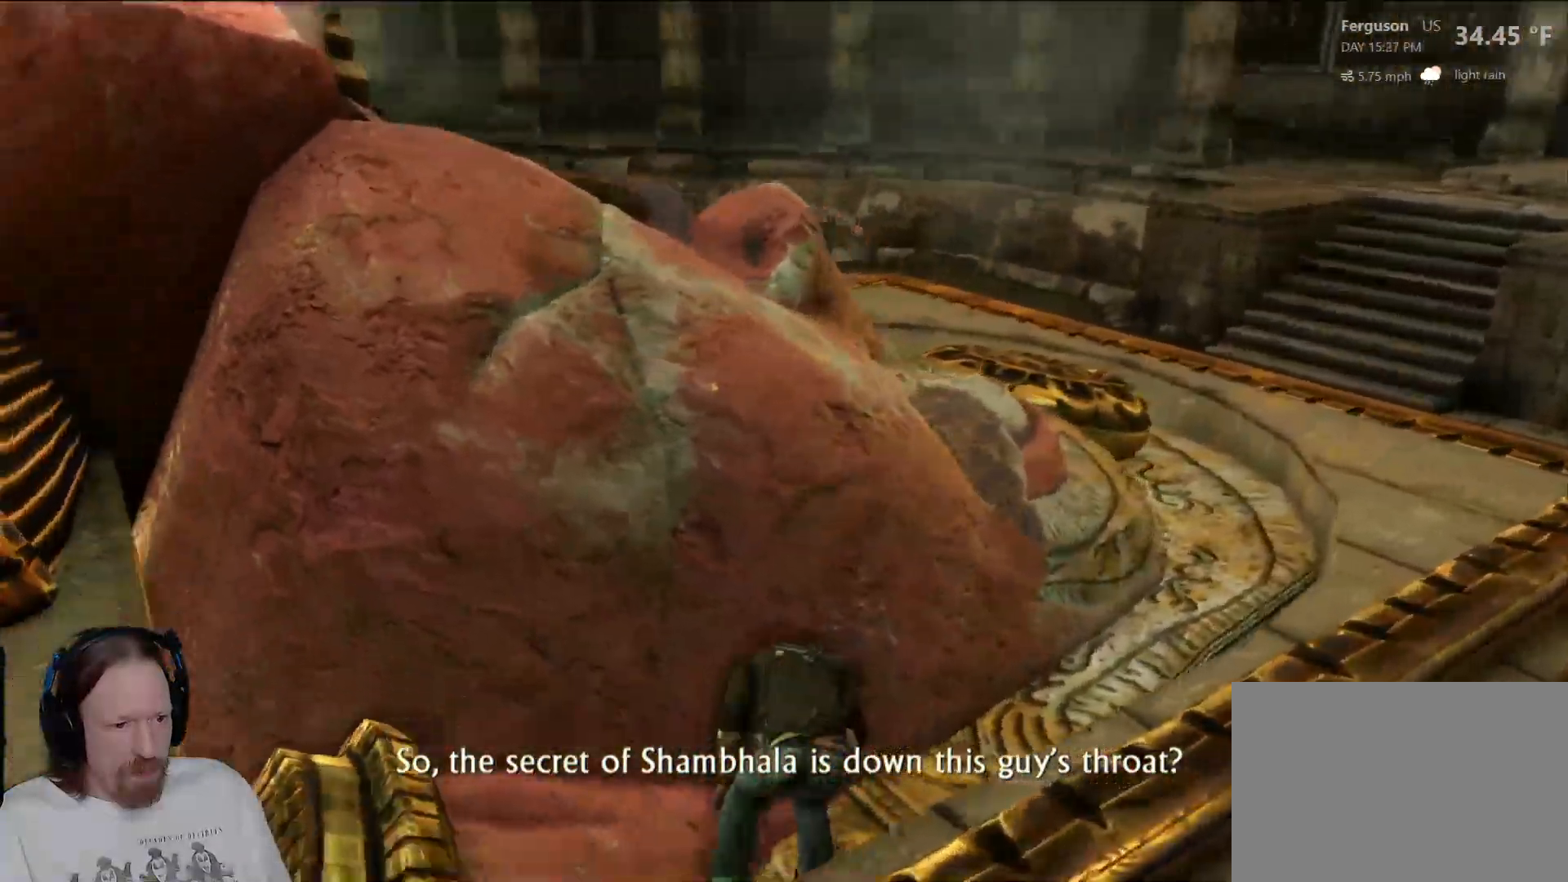
{"dt_ms": 500, "buttons": [], "left_stick": "up-right", "right_stick": "center", "events": [[83, "left_stick", "up-right"], [233, "left_stick", "right"], [417, "left_stick", "up-right"]]}
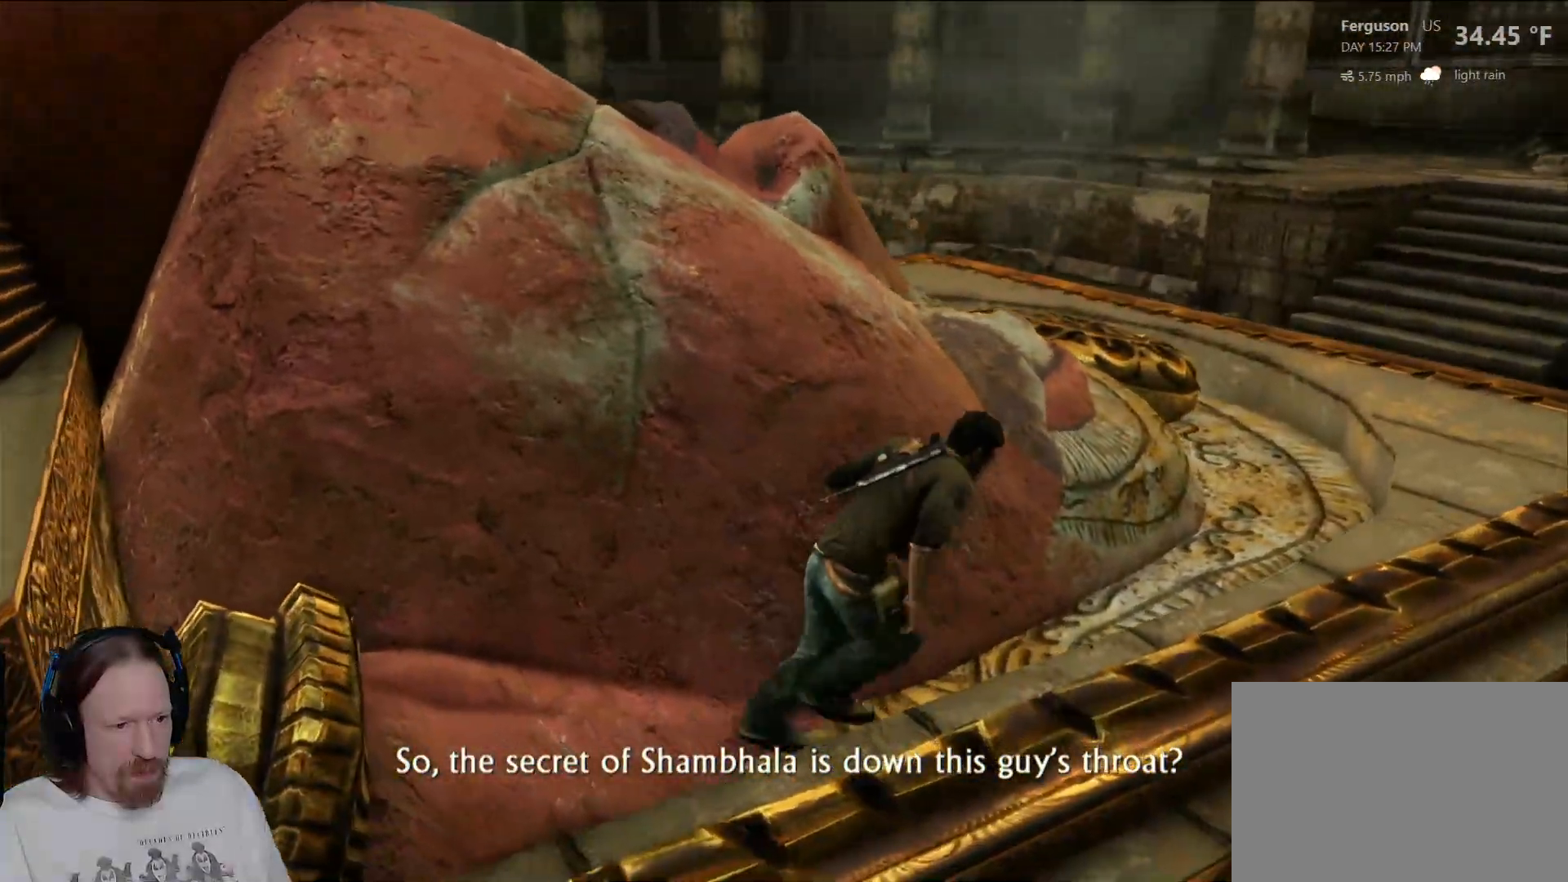
{"dt_ms": 500, "buttons": ["CROSS", "L2"], "left_stick": "up-right", "right_stick": "center", "events": [[67, "right_stick", "down-left"], [333, "right_stick", "center"], [417, "CROSS", "down"], [417, "L2", "down"]]}
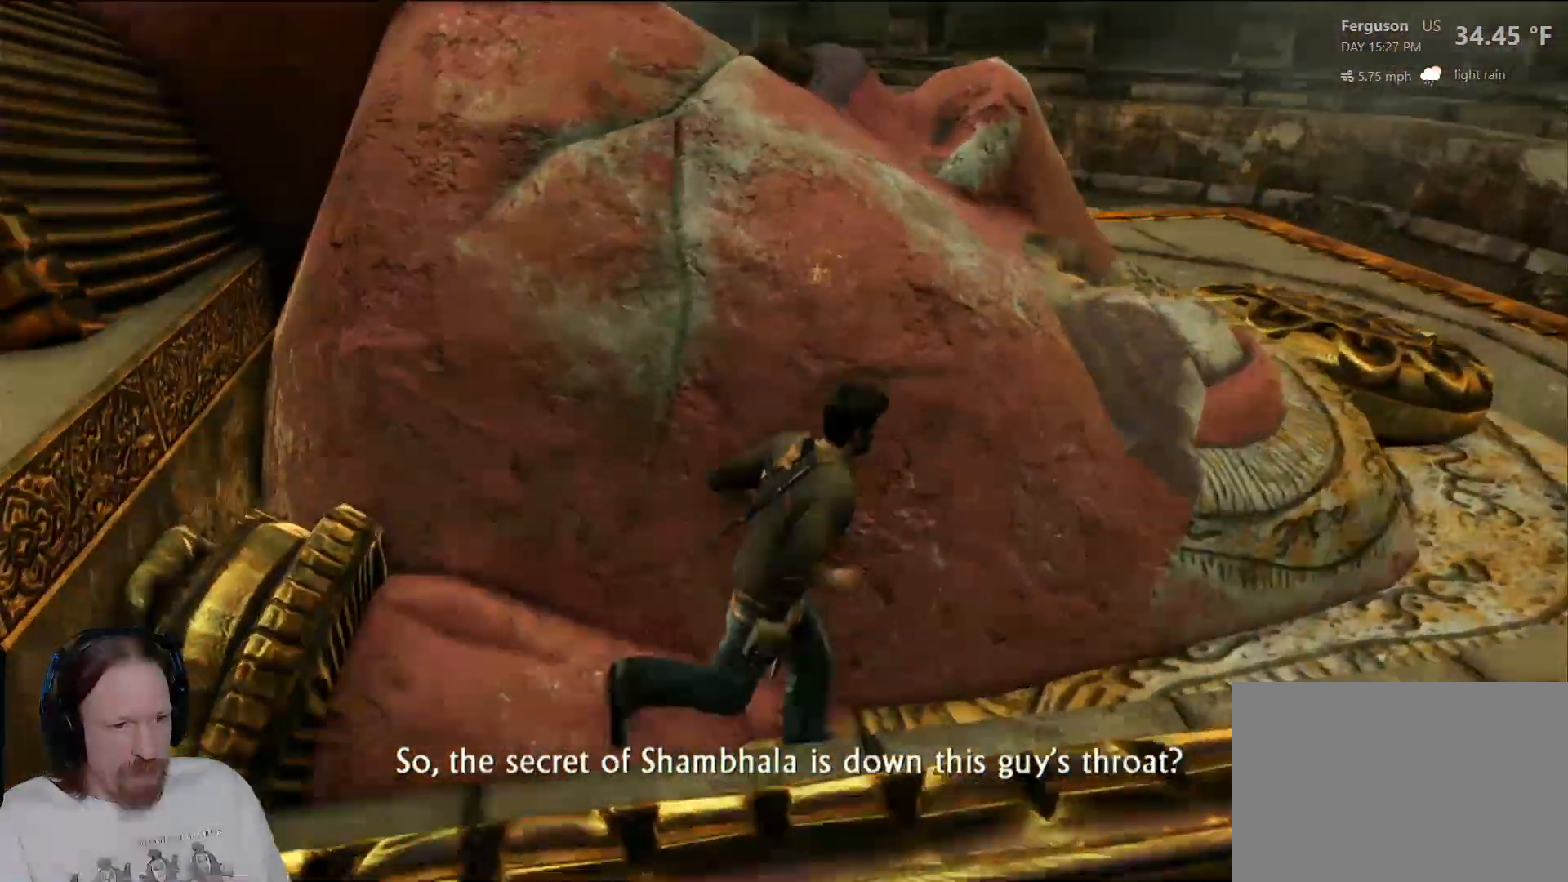
{"dt_ms": 500, "buttons": [], "left_stick": "up", "right_stick": "center", "events": [[83, "L2", "up"], [167, "CROSS", "up"], [233, "CROSS", "down"], [417, "CROSS", "up"], [467, "left_stick", "up"]]}
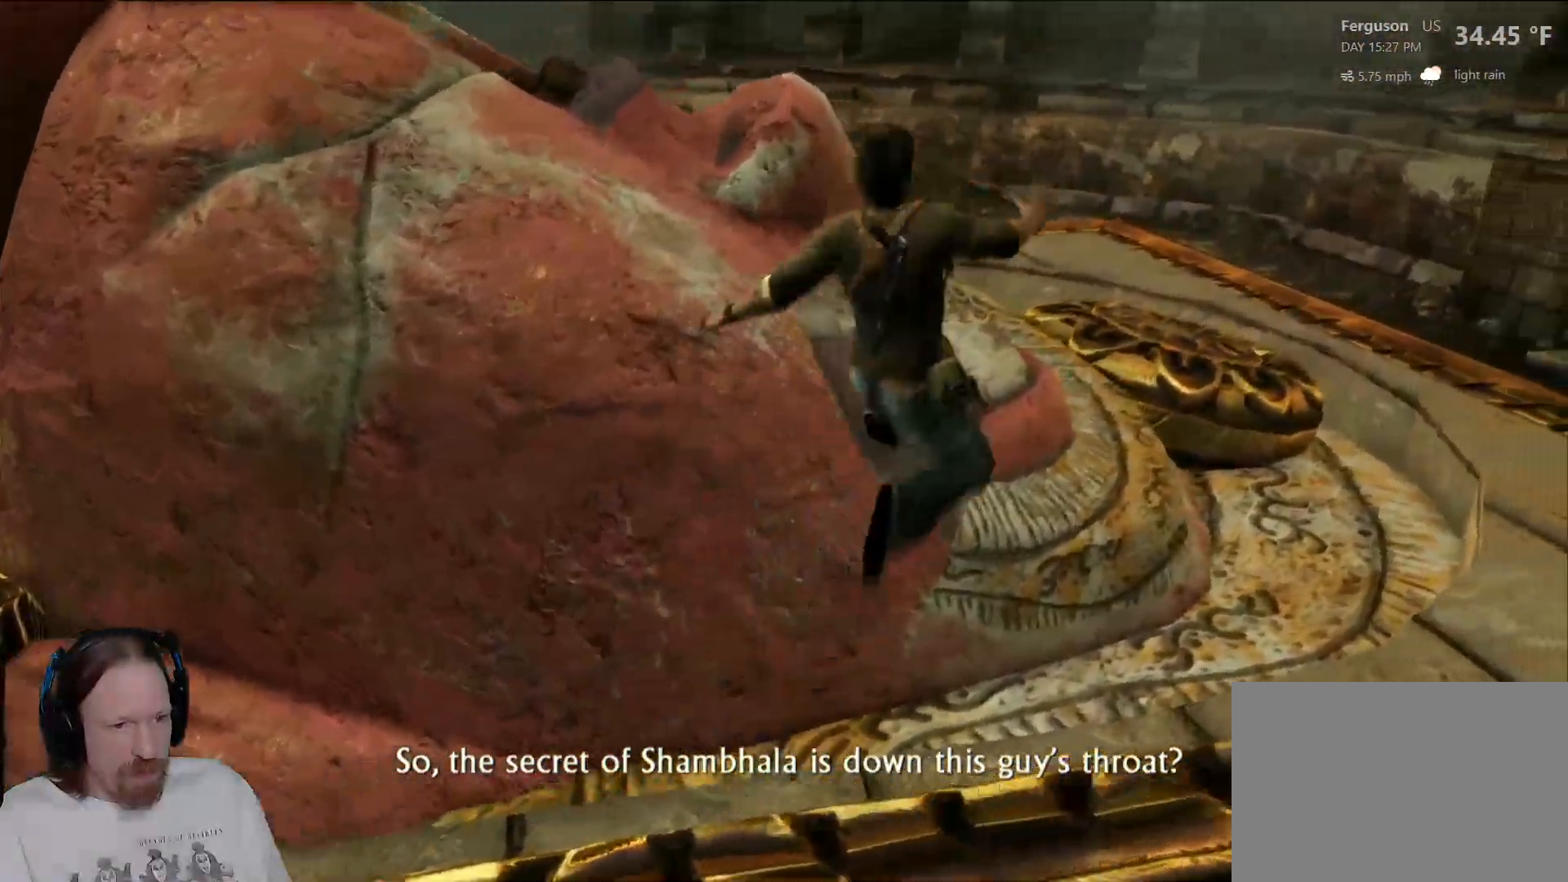
{"dt_ms": 500, "buttons": [], "left_stick": "up", "right_stick": "left", "events": [[133, "right_stick", "left"]]}
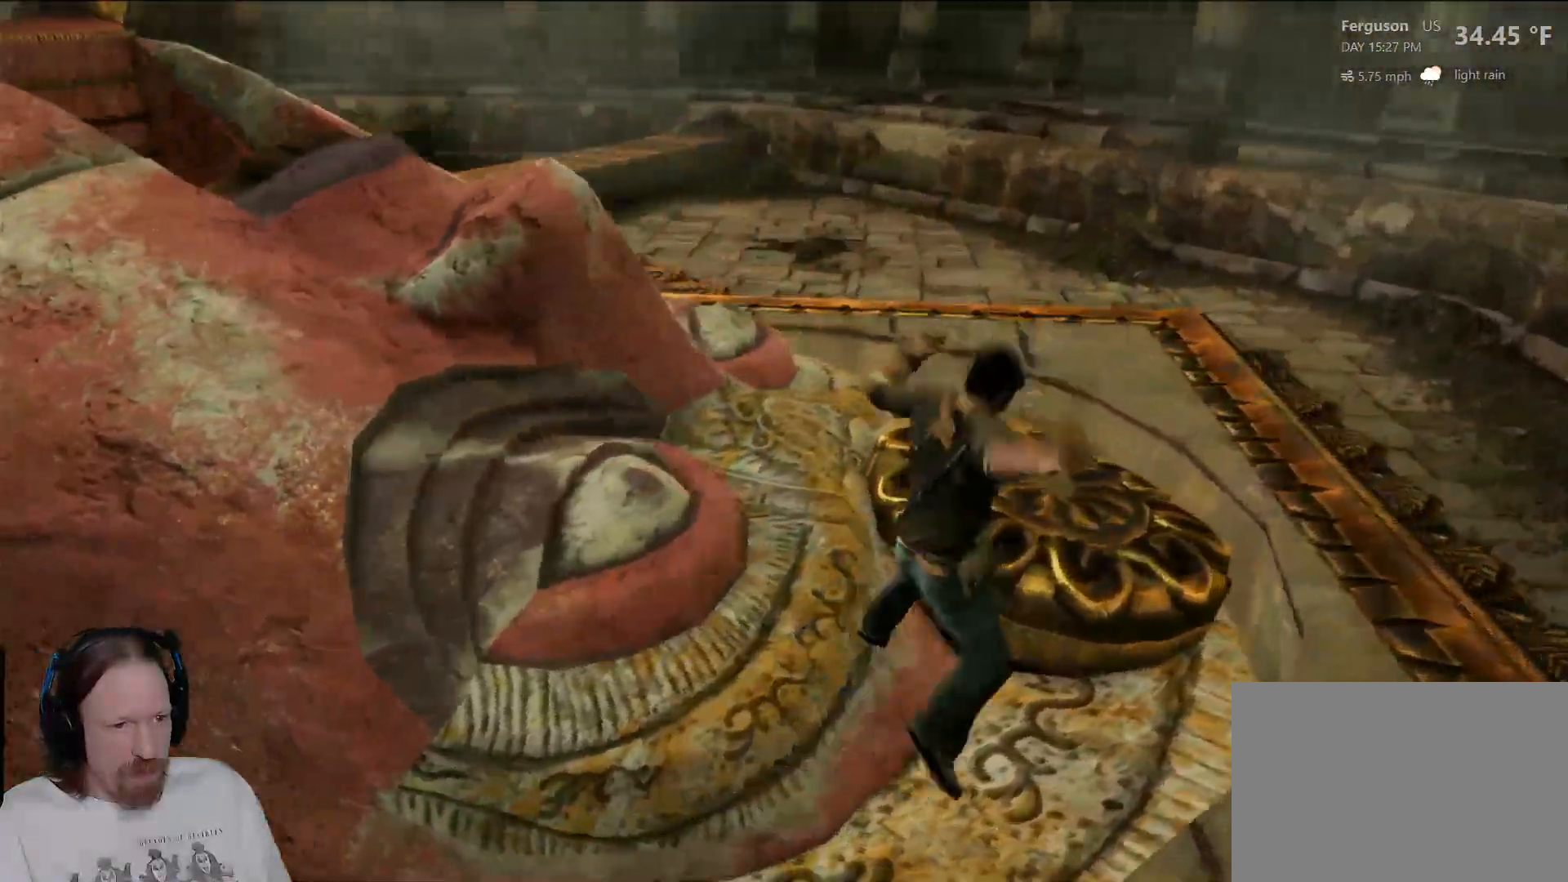
{"dt_ms": 500, "buttons": [], "left_stick": "up", "right_stick": "center", "events": [[217, "right_stick", "up-left"], [317, "right_stick", "center"]]}
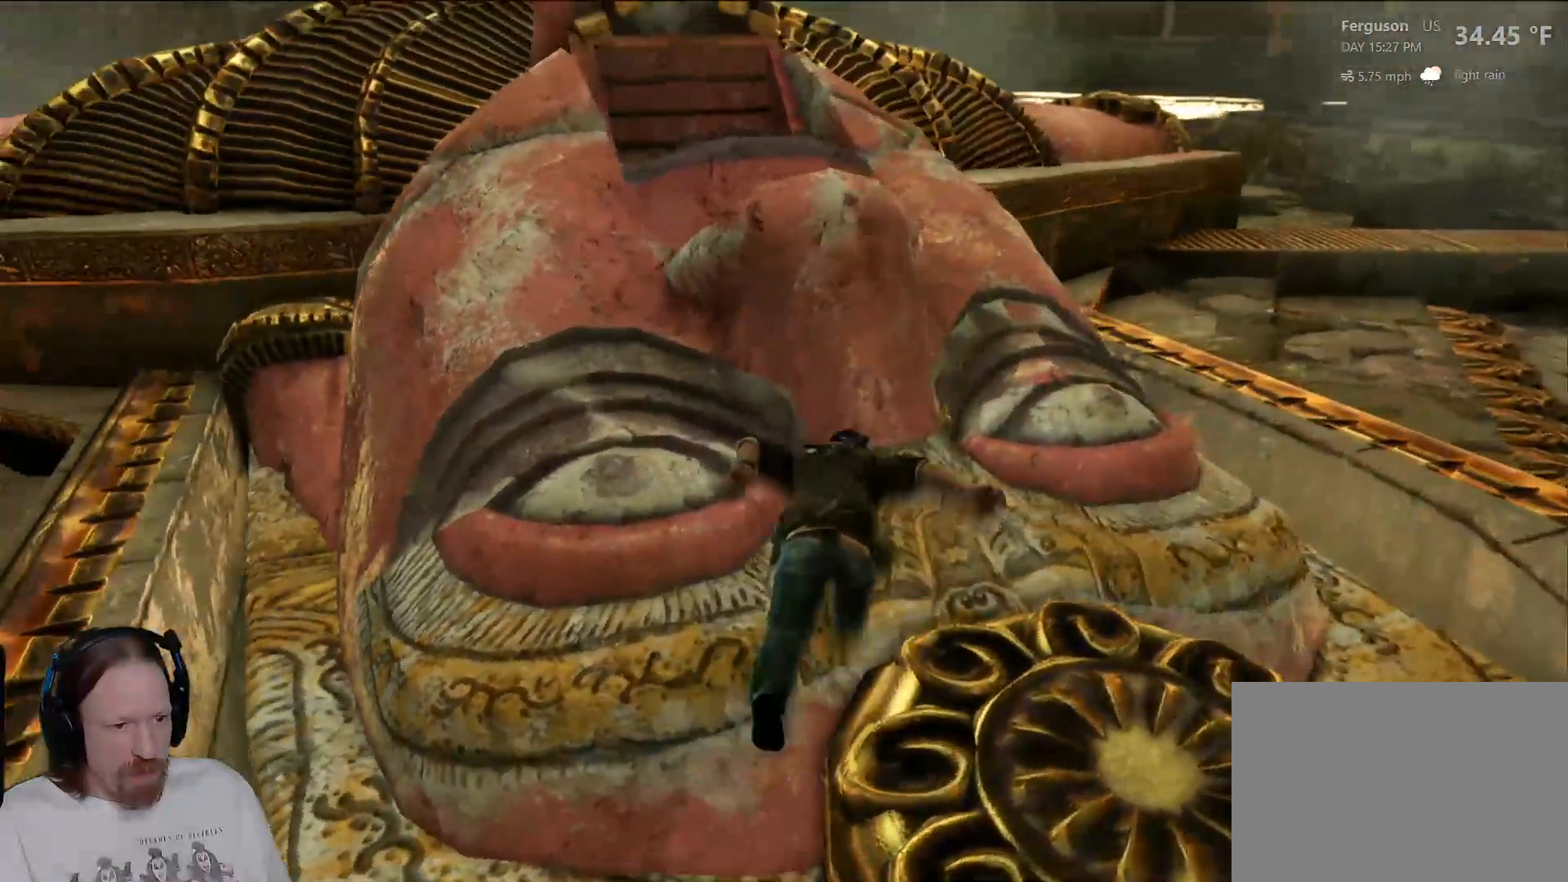
{"dt_ms": 500, "buttons": [], "left_stick": "up-left", "right_stick": "center", "events": [[183, "right_stick", "down-left"], [433, "right_stick", "center"], [483, "left_stick", "up-left"]]}
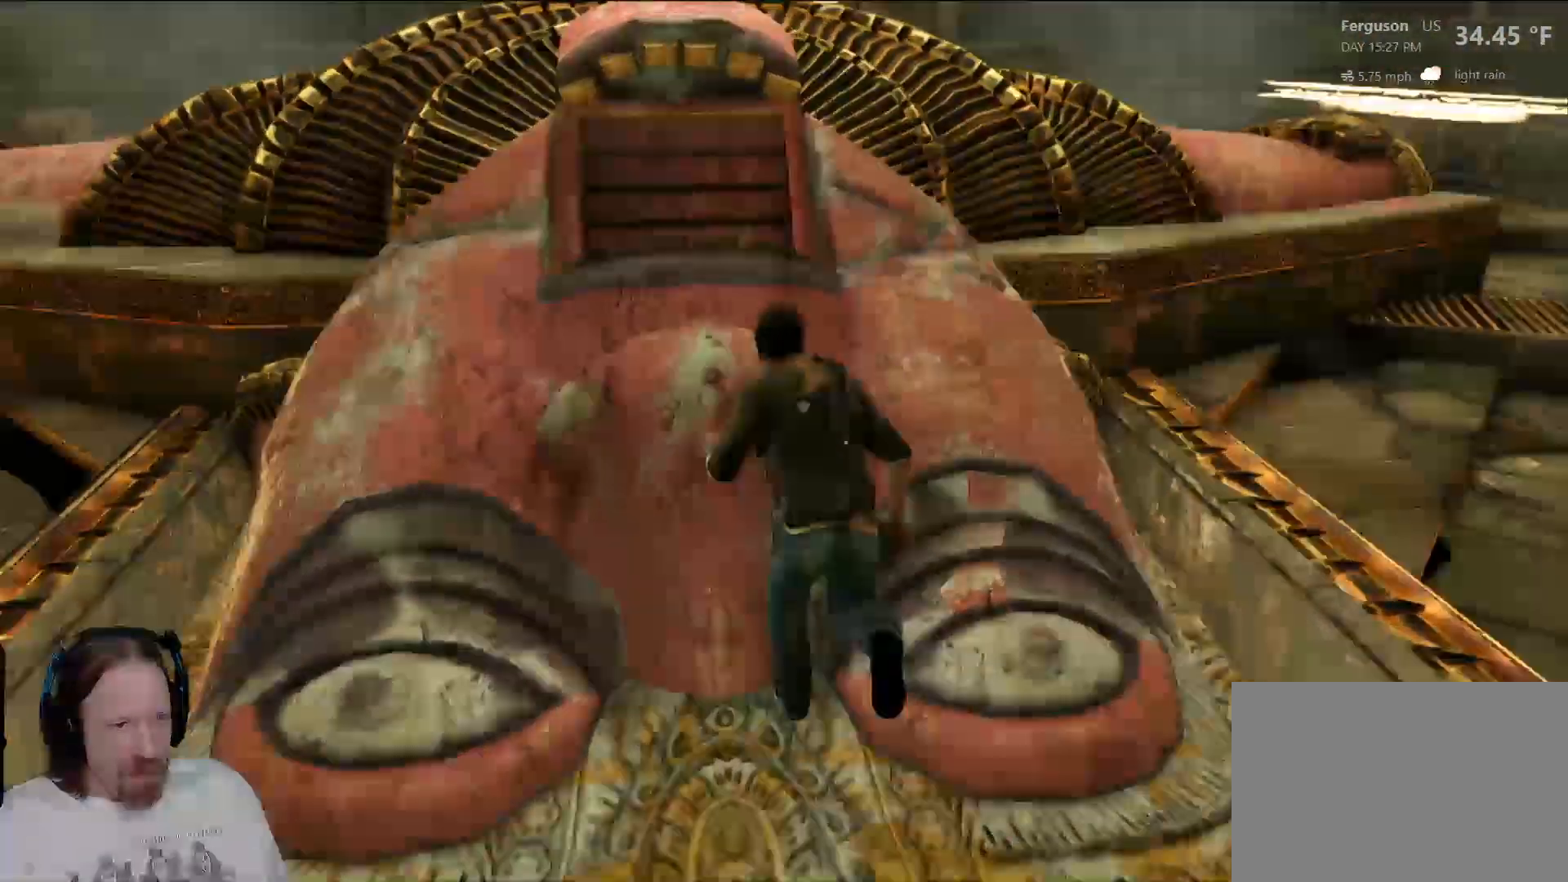
{"dt_ms": 500, "buttons": [], "left_stick": "up-left", "right_stick": "center", "events": [[117, "R2", "down"], [150, "R2", "up"], [250, "left_stick", "up"], [350, "left_stick", "up-left"]]}
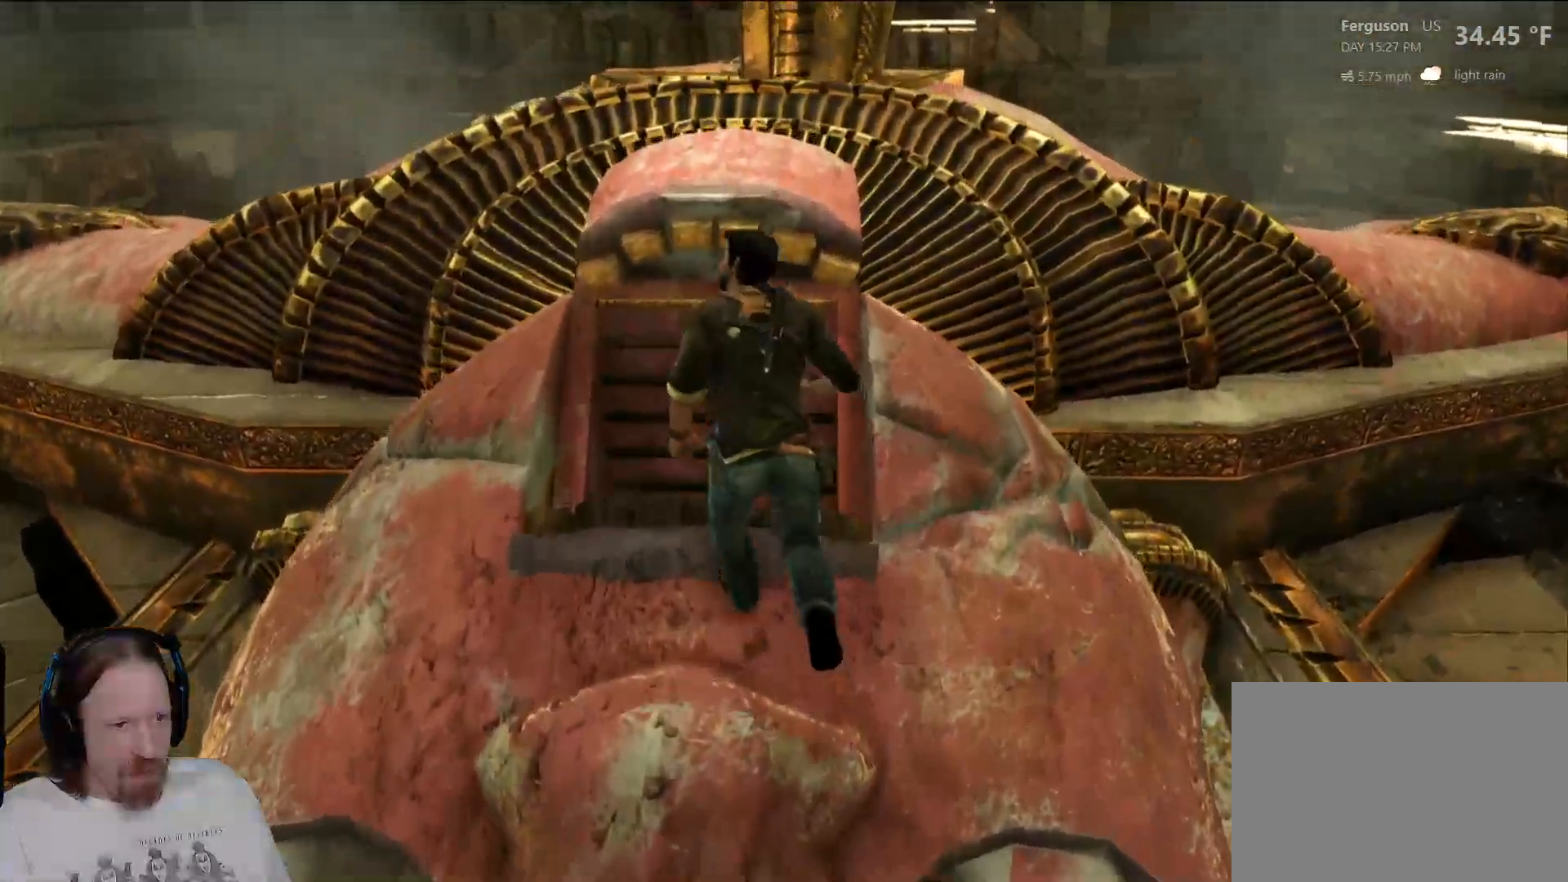
{"dt_ms": 500, "buttons": [], "left_stick": "center", "right_stick": "center", "events": [[33, "left_stick", "up"], [183, "left_stick", "center"]]}
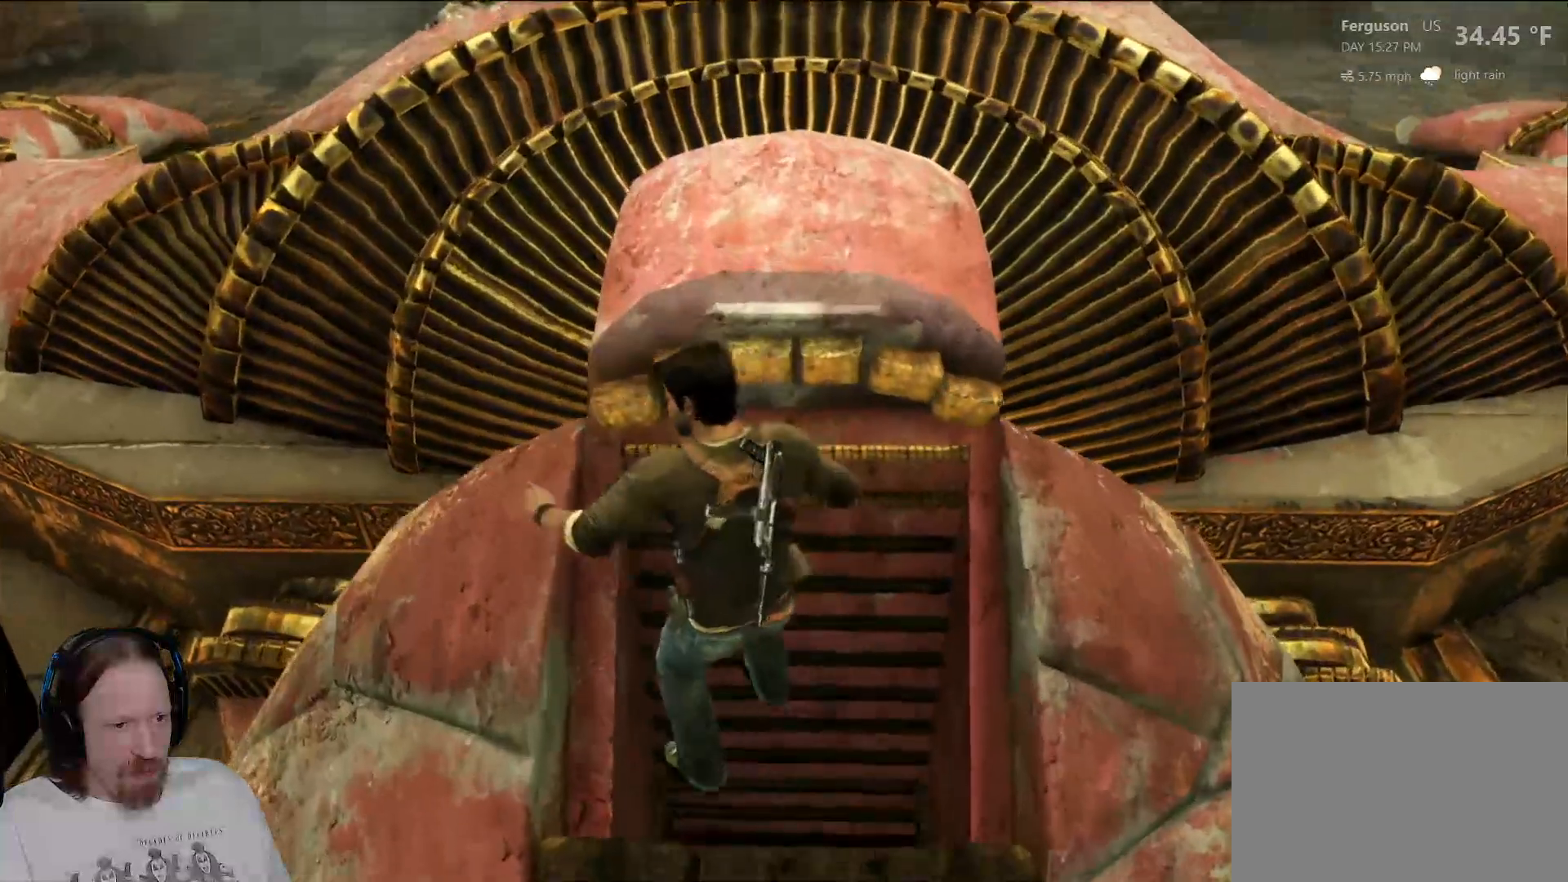
{"dt_ms": 500, "buttons": [], "left_stick": "center", "right_stick": "center", "events": []}
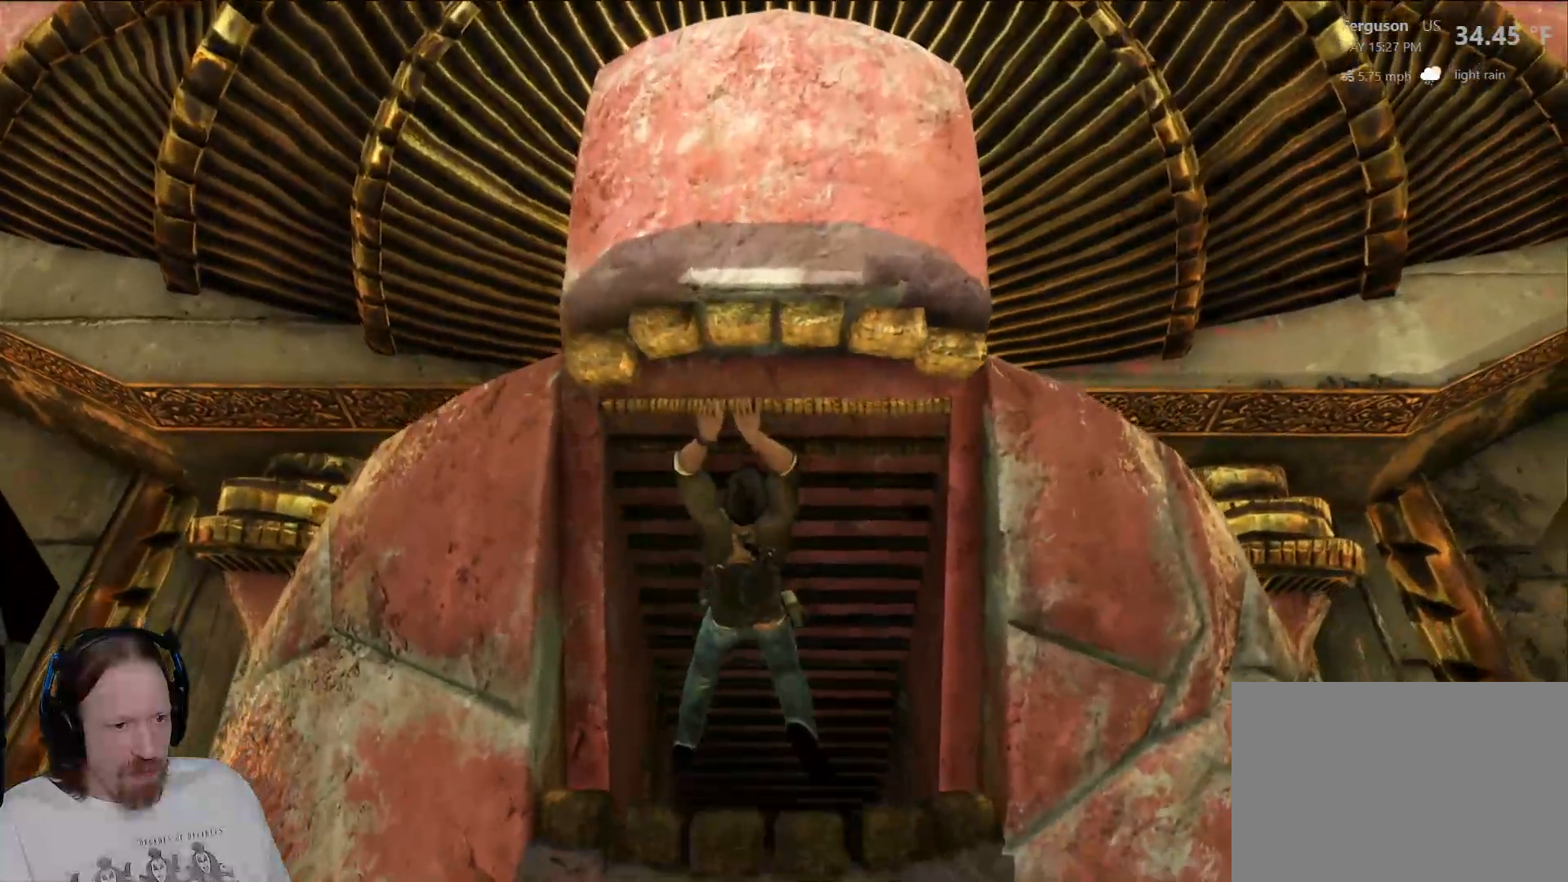
{"dt_ms": 500, "buttons": [], "left_stick": "center", "right_stick": "center", "events": []}
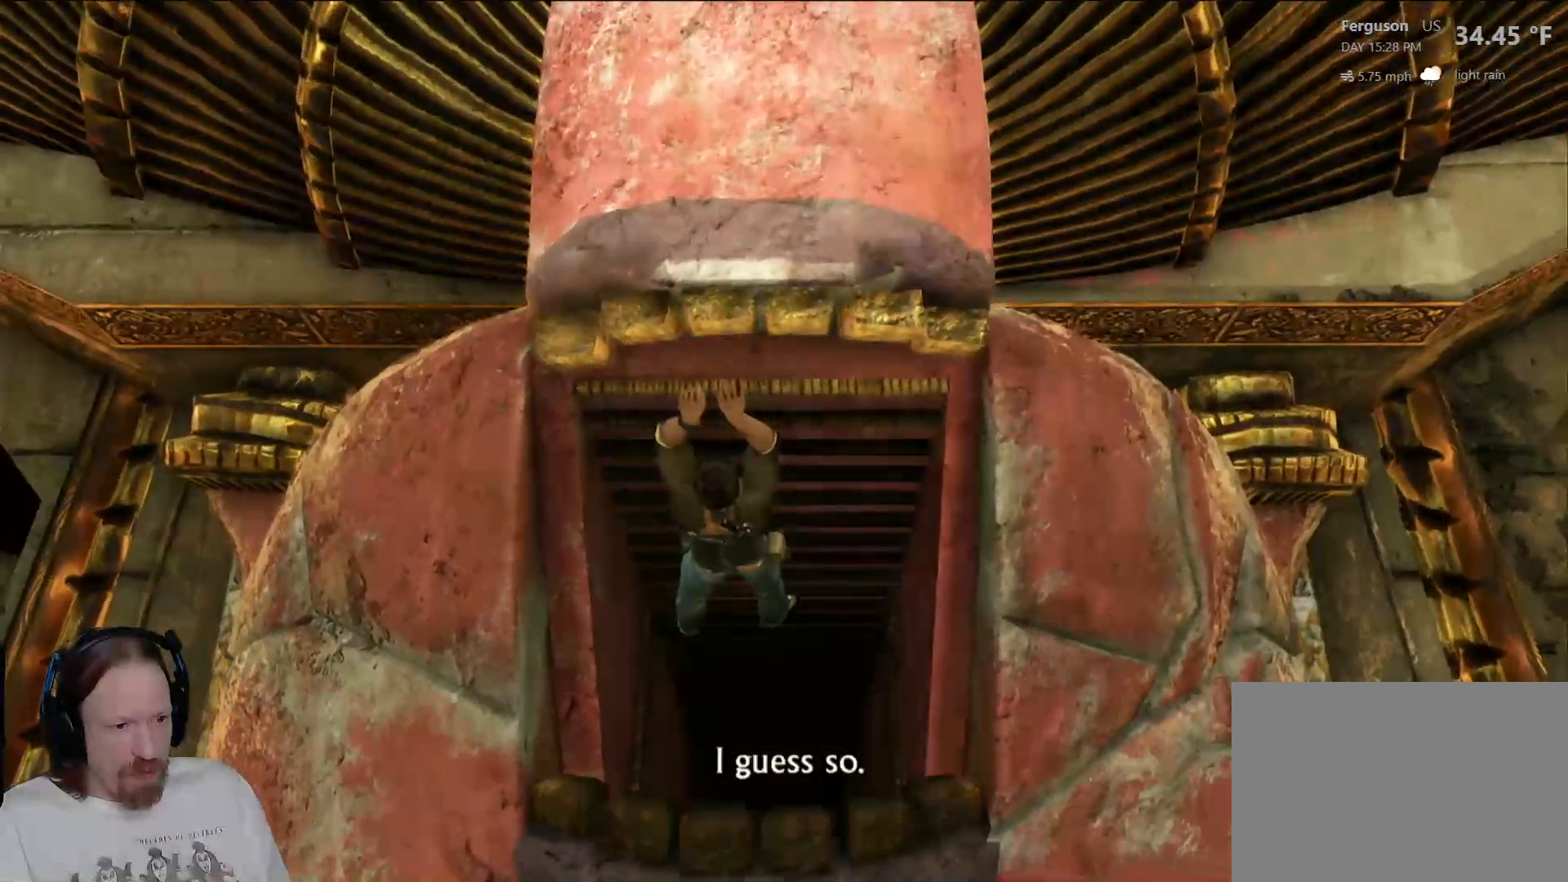
{"dt_ms": 500, "buttons": [], "left_stick": "center", "right_stick": "center", "events": [[83, "CIRCLE", "down"], [150, "L2", "down"], [217, "CIRCLE", "up"], [233, "L2", "up"]]}
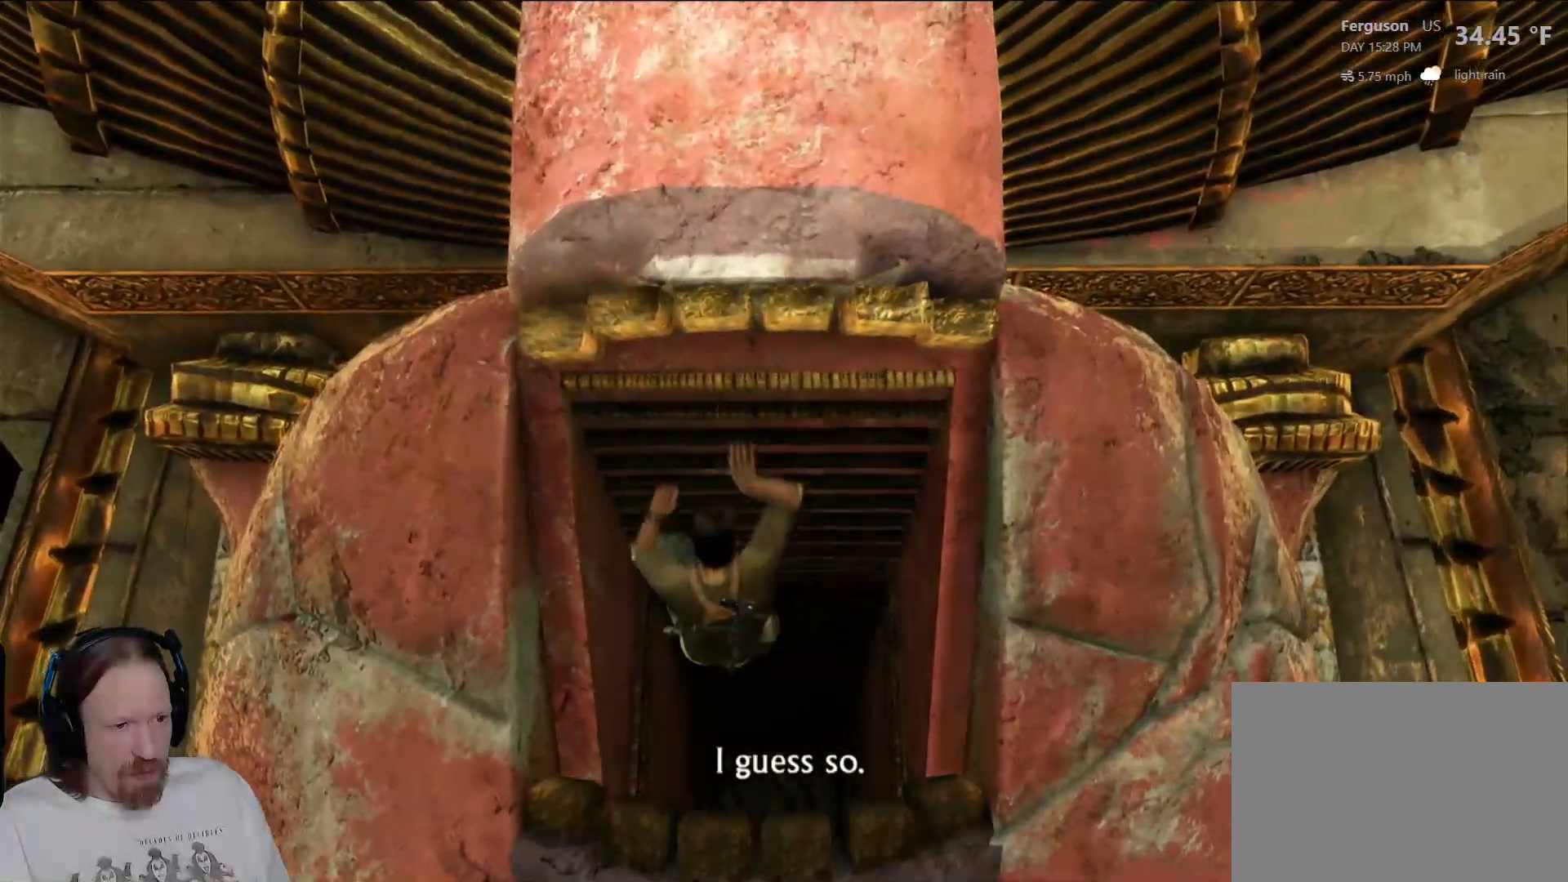
{"dt_ms": 500, "buttons": [], "left_stick": "center", "right_stick": "center"}
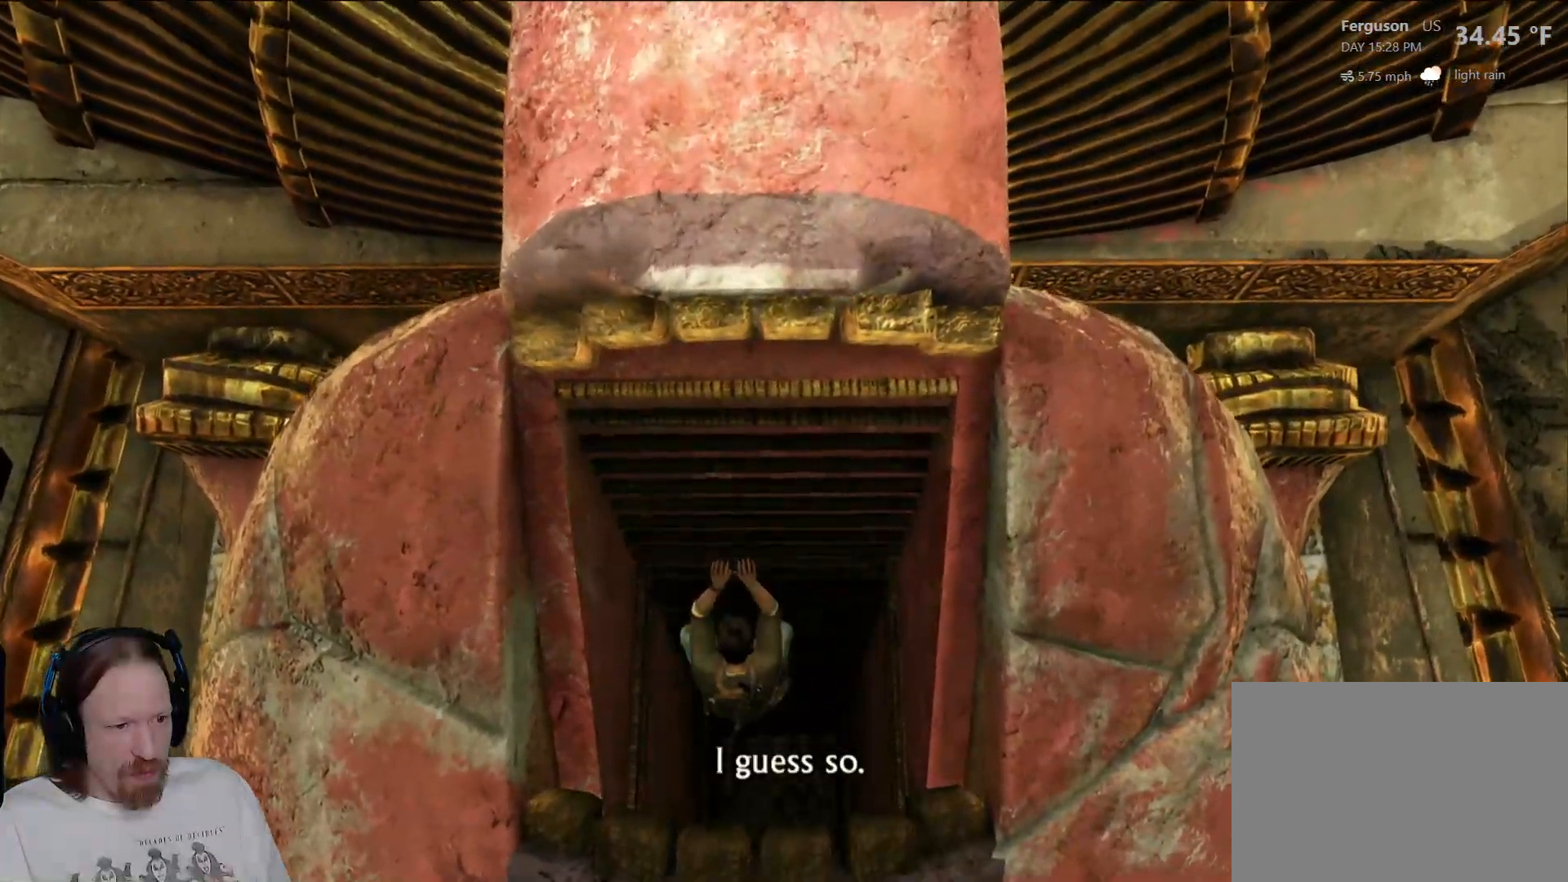
{"dt_ms": 500, "buttons": [], "left_stick": "down", "right_stick": "center", "events": [[150, "left_stick", "down"]]}
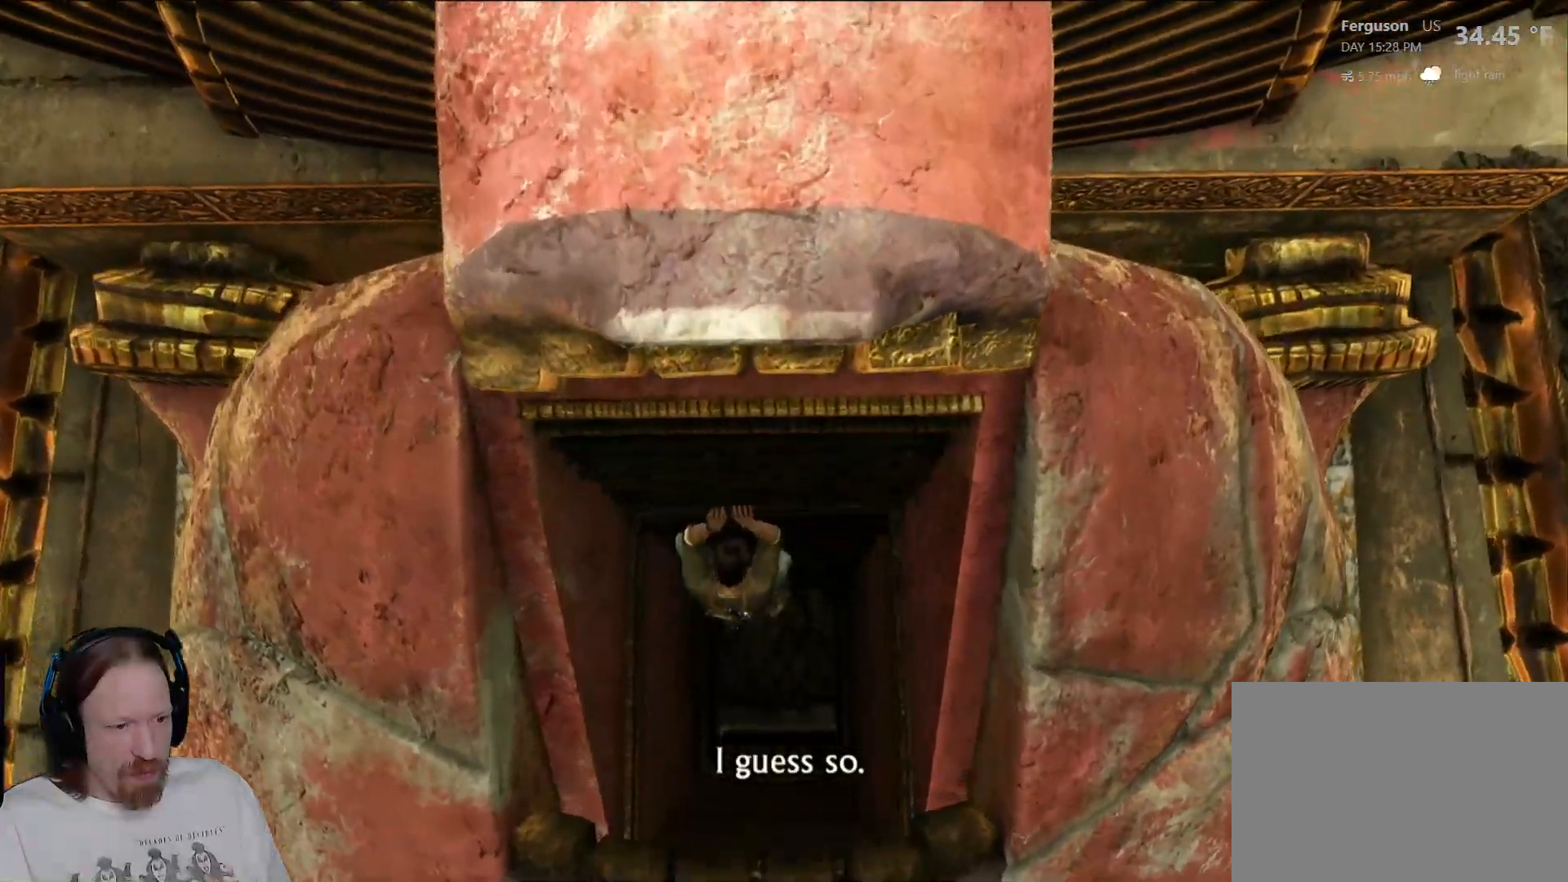
{"dt_ms": 500, "buttons": ["CIRCLE"], "left_stick": "center", "right_stick": "center", "events": [[150, "CIRCLE", "down"], [183, "left_stick", "center"]]}
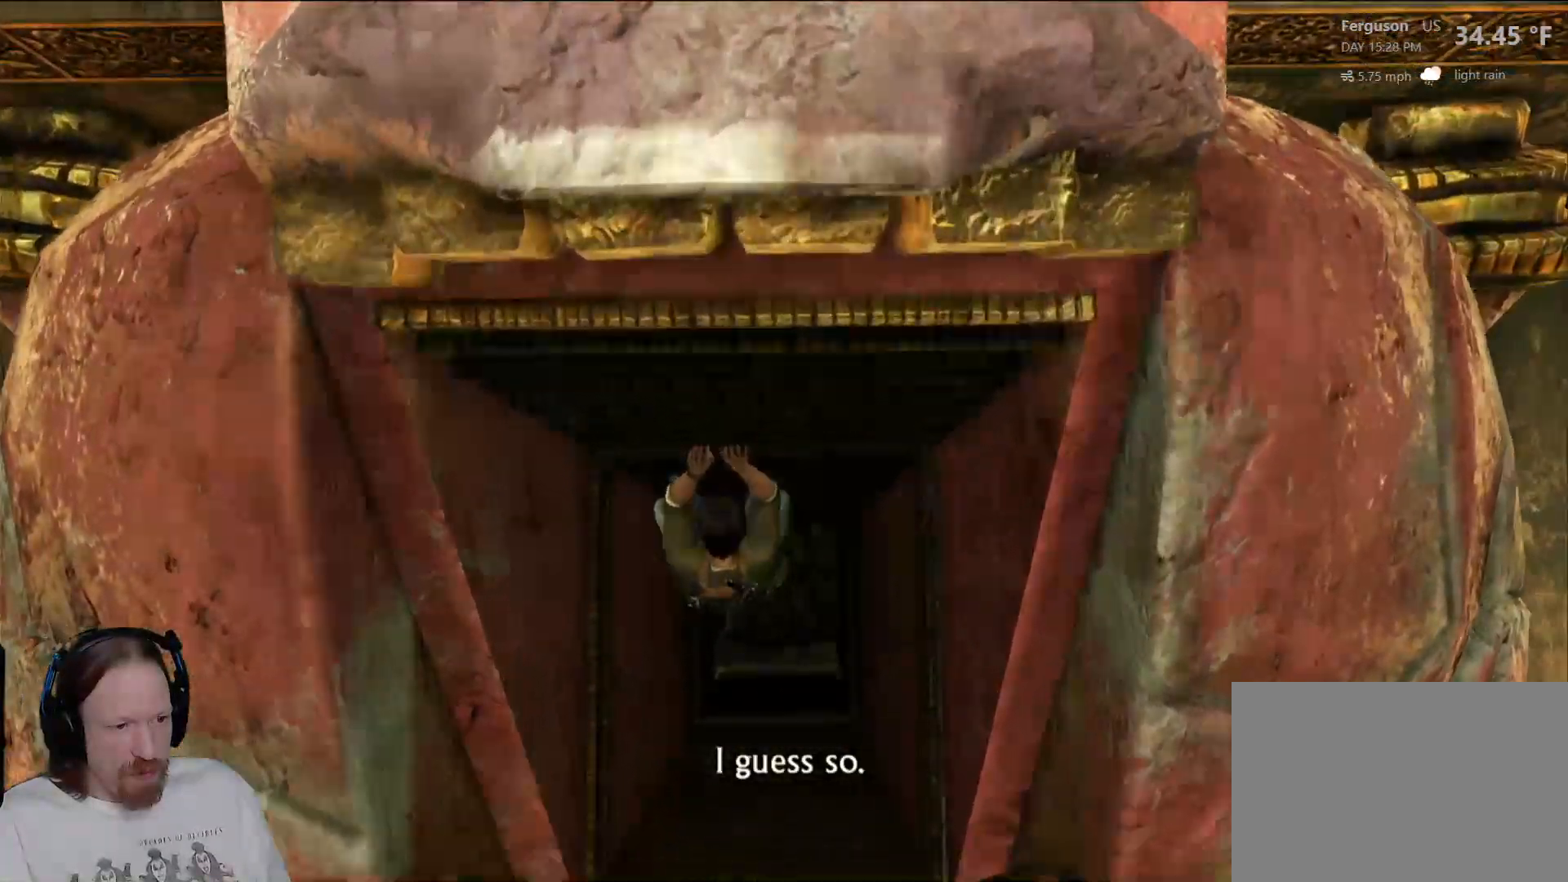
{"dt_ms": 500, "buttons": [], "left_stick": "center", "right_stick": "center", "events": [[33, "CIRCLE", "up"], [167, "CIRCLE", "down"], [283, "CIRCLE", "up"]]}
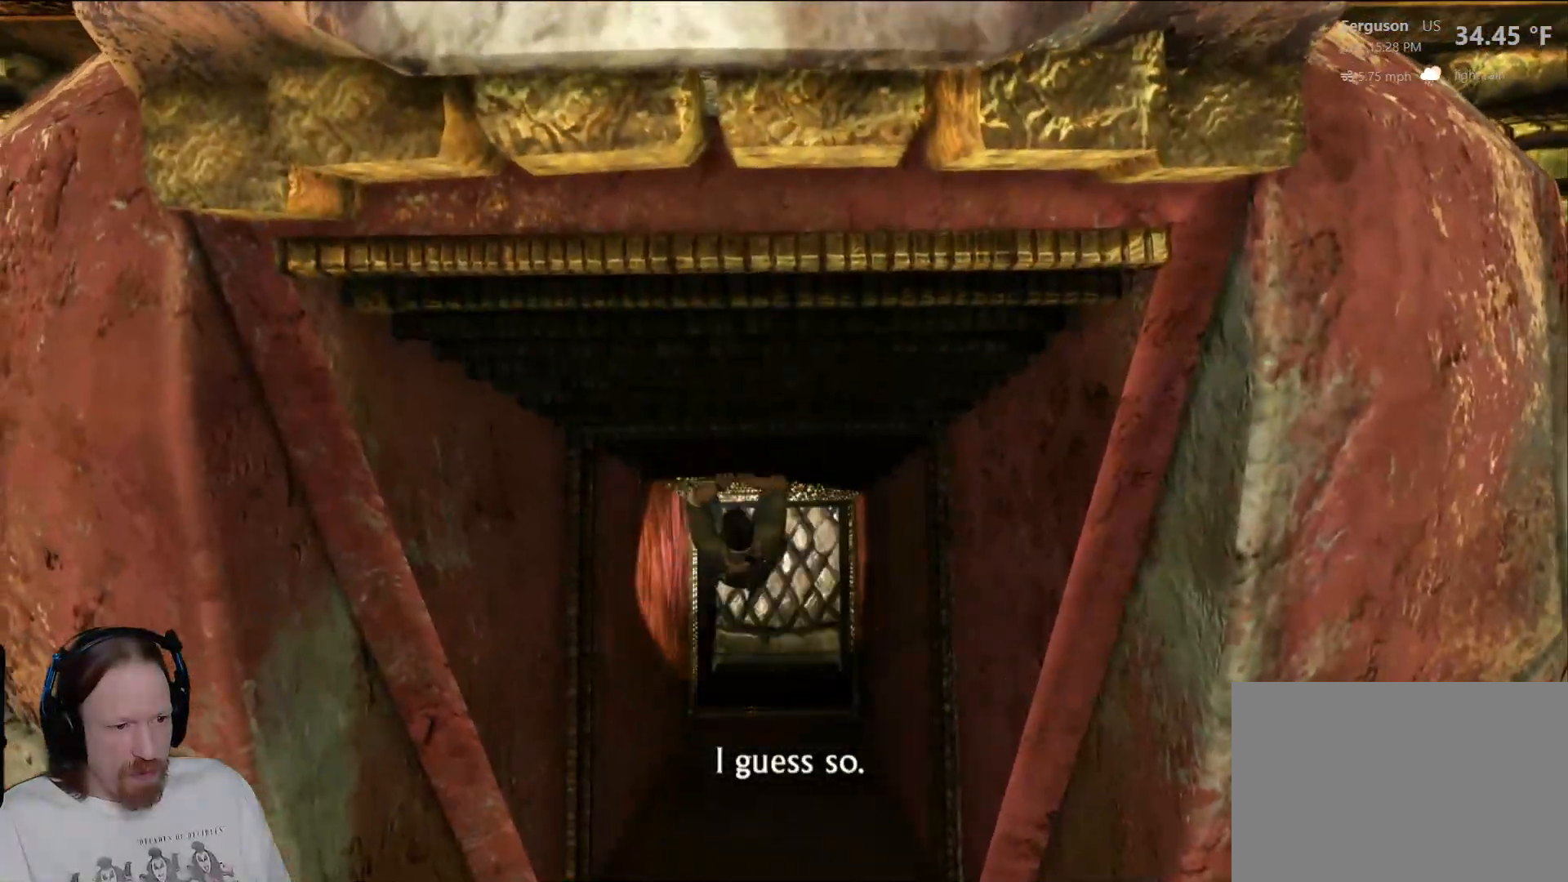
{"dt_ms": 500, "buttons": ["CIRCLE"], "left_stick": "center", "right_stick": "center", "events": [[183, "CIRCLE", "down"], [317, "CIRCLE", "up"], [450, "CIRCLE", "down"]]}
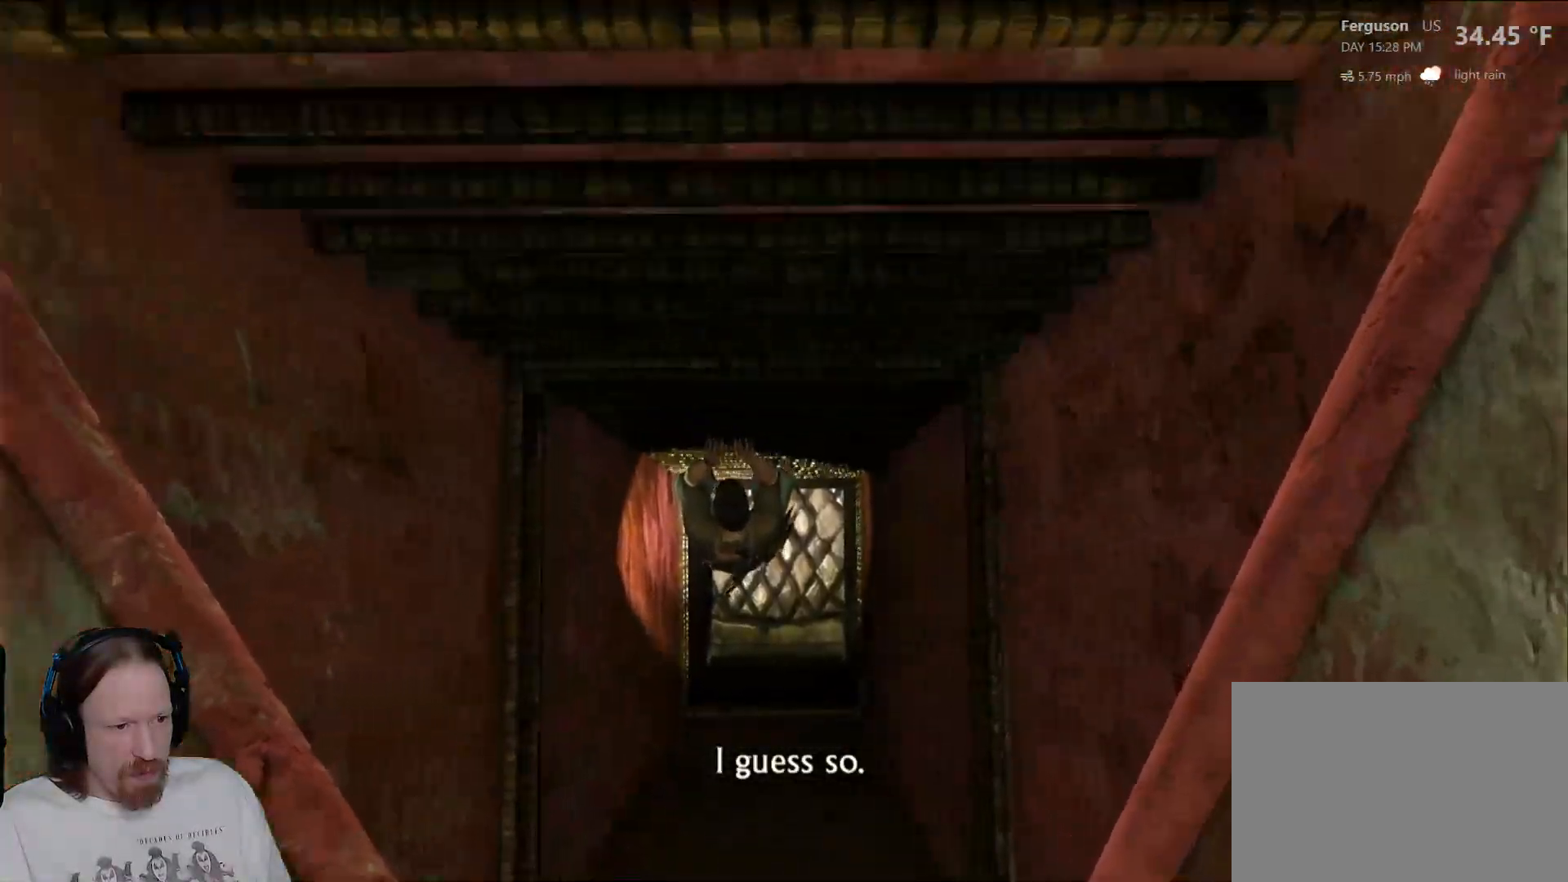
{"dt_ms": 500, "buttons": ["CIRCLE"], "left_stick": "center", "right_stick": "center", "events": [[117, "CIRCLE", "up"], [250, "CIRCLE", "down"], [333, "CIRCLE", "up"], [433, "CIRCLE", "down"]]}